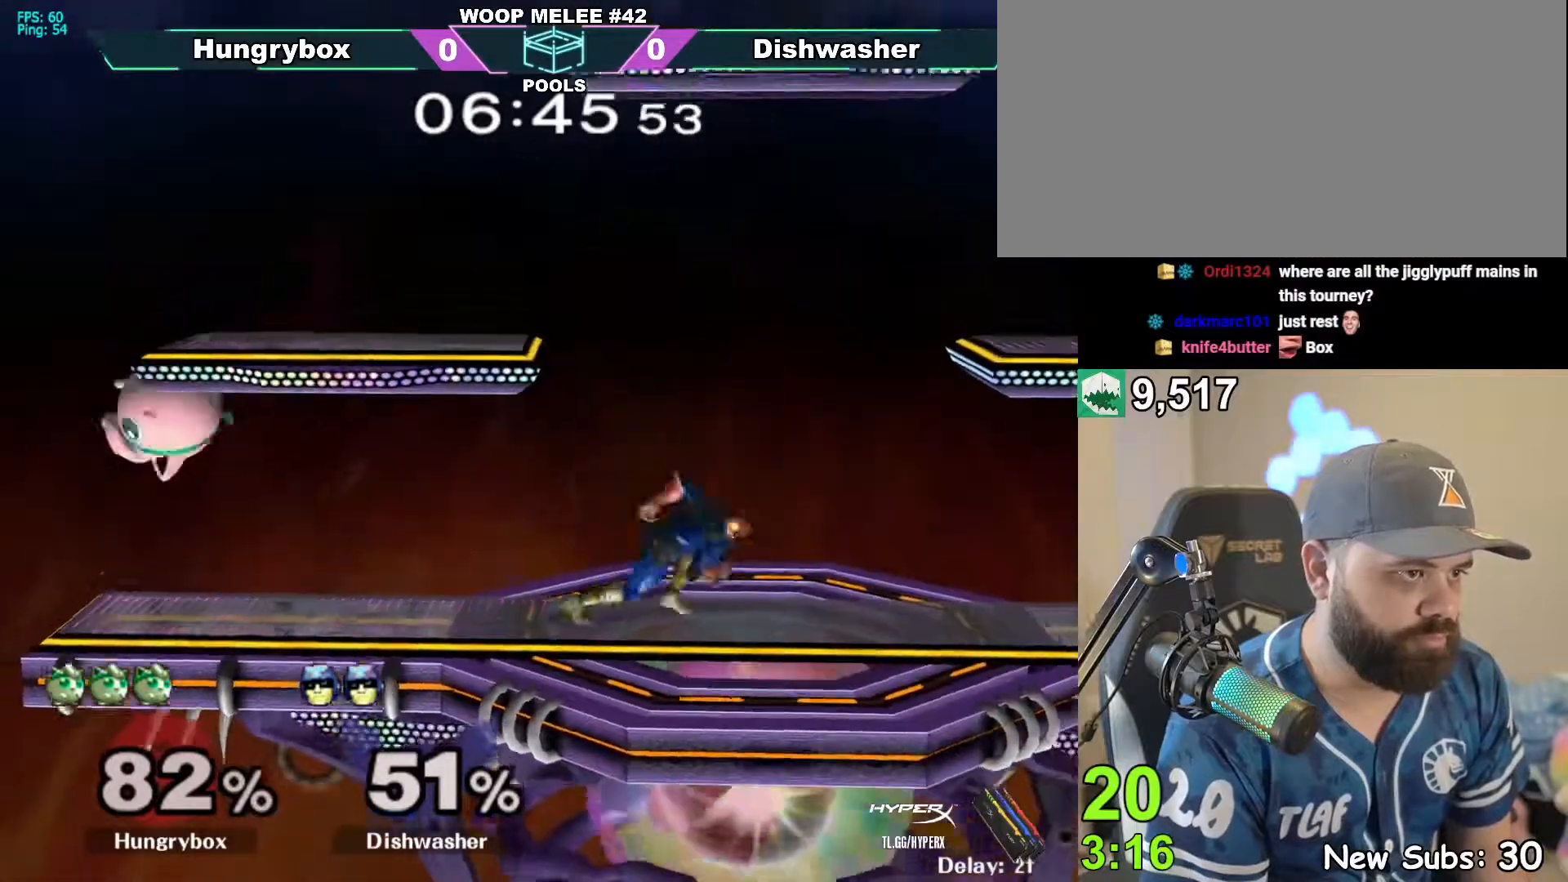
Gameplay with a controller (Nintendo layout); each line is a JSON object with the inputs held at the frame after it (dt_ms = milliseconds from this image to that frame). "events" lists button and stick changes between this image and that frame as [ms after this image, input, new state], when the widget could be followed in between. Not read: L3 R3.
{"dt_ms": 500, "buttons": ["R1"], "left_stick": "down", "right_stick": "center", "events": [[100, "left_stick", "right"], [200, "left_stick", "center"], [250, "left_stick", "left"], [383, "left_stick", "down"], [400, "R1", "down"]]}
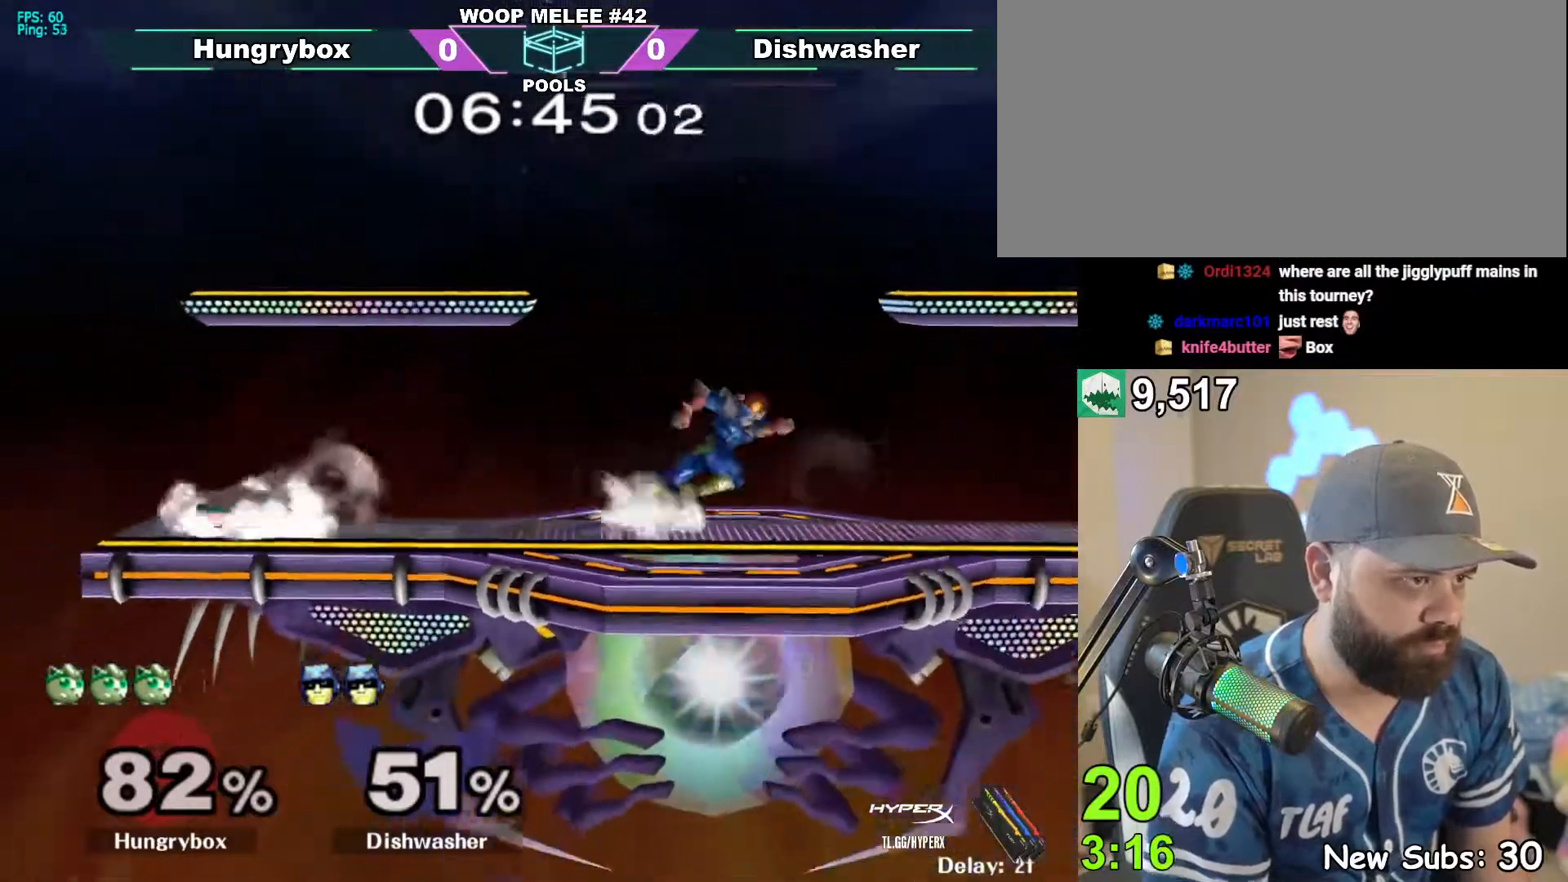
{"dt_ms": 500, "buttons": [], "left_stick": "center", "right_stick": "center", "events": [[33, "left_stick", "center"], [167, "R1", "up"], [183, "left_stick", "up"], [267, "left_stick", "down-left"], [283, "R1", "down"], [383, "R1", "up"], [417, "left_stick", "center"]]}
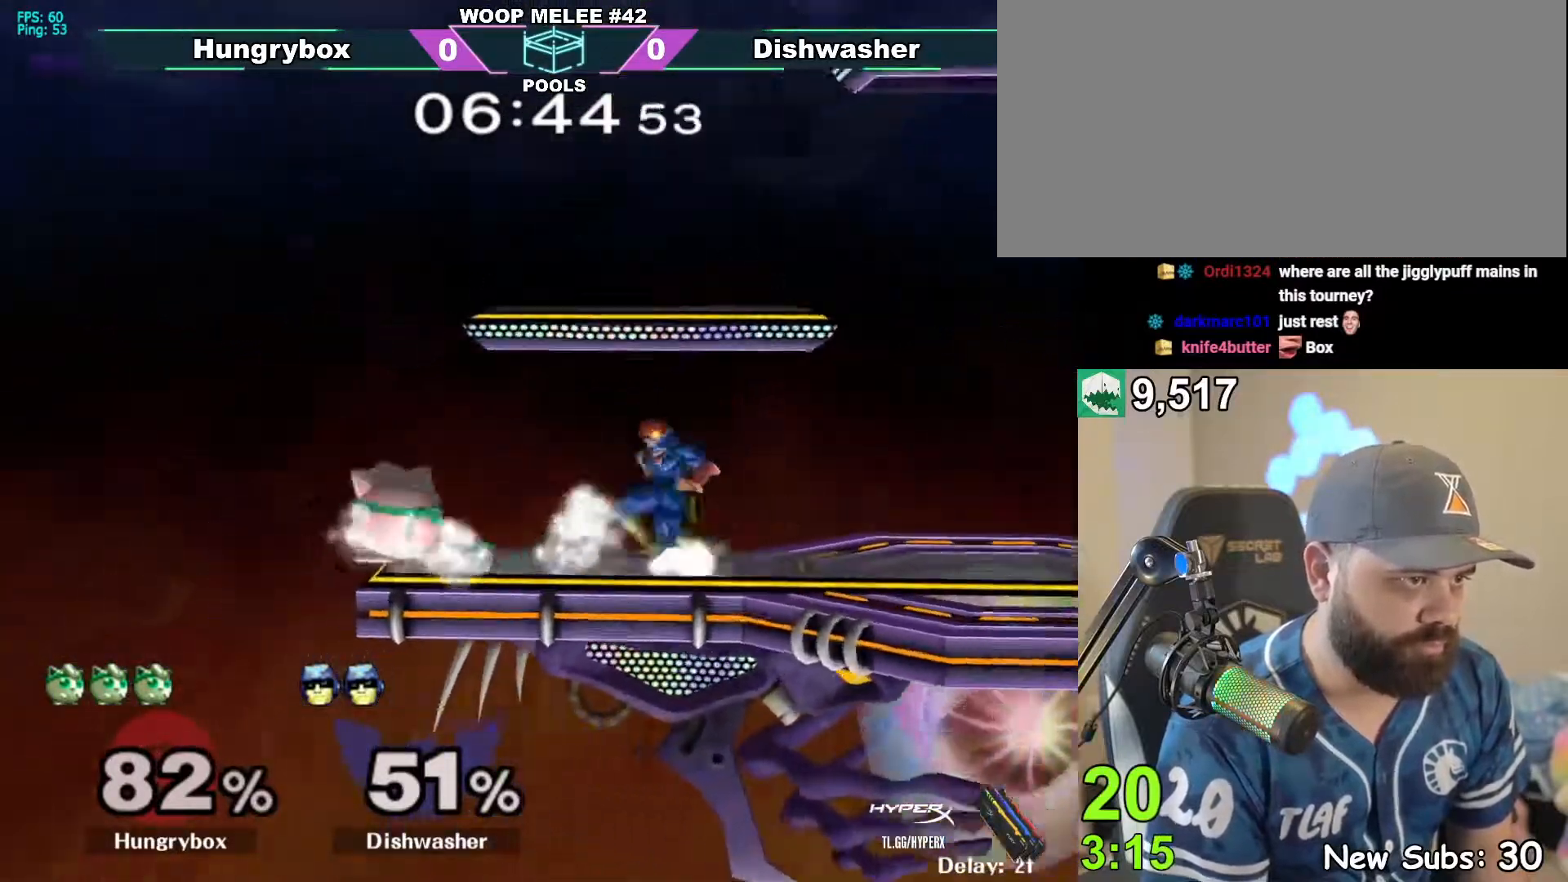
{"dt_ms": 500, "buttons": [], "left_stick": "right", "right_stick": "center", "events": [[17, "left_stick", "up"], [133, "Z", "down"], [133, "right_stick", "right"], [183, "left_stick", "right"], [200, "Z", "up"], [200, "right_stick", "center"]]}
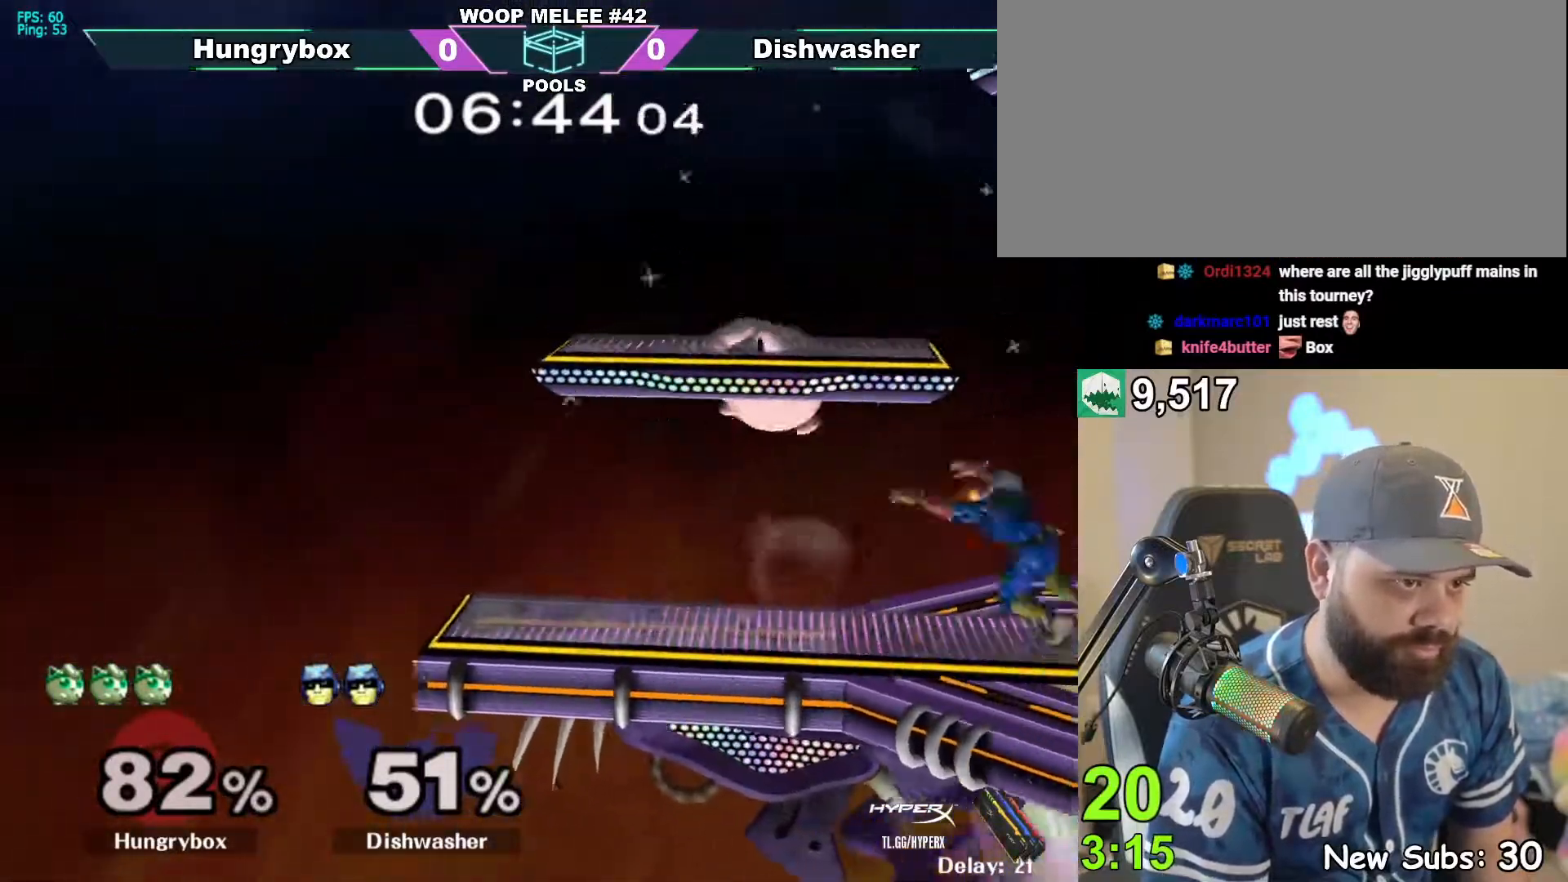
{"dt_ms": 500, "buttons": ["Z"], "left_stick": "right", "right_stick": "center", "events": [[150, "right_stick", "up-right"], [167, "Z", "down"], [217, "left_stick", "down"], [233, "Z", "up"], [233, "right_stick", "center"], [300, "Z", "down"], [300, "left_stick", "right"], [350, "Z", "up"], [400, "Z", "down"], [450, "Z", "up"], [467, "Z", "down"]]}
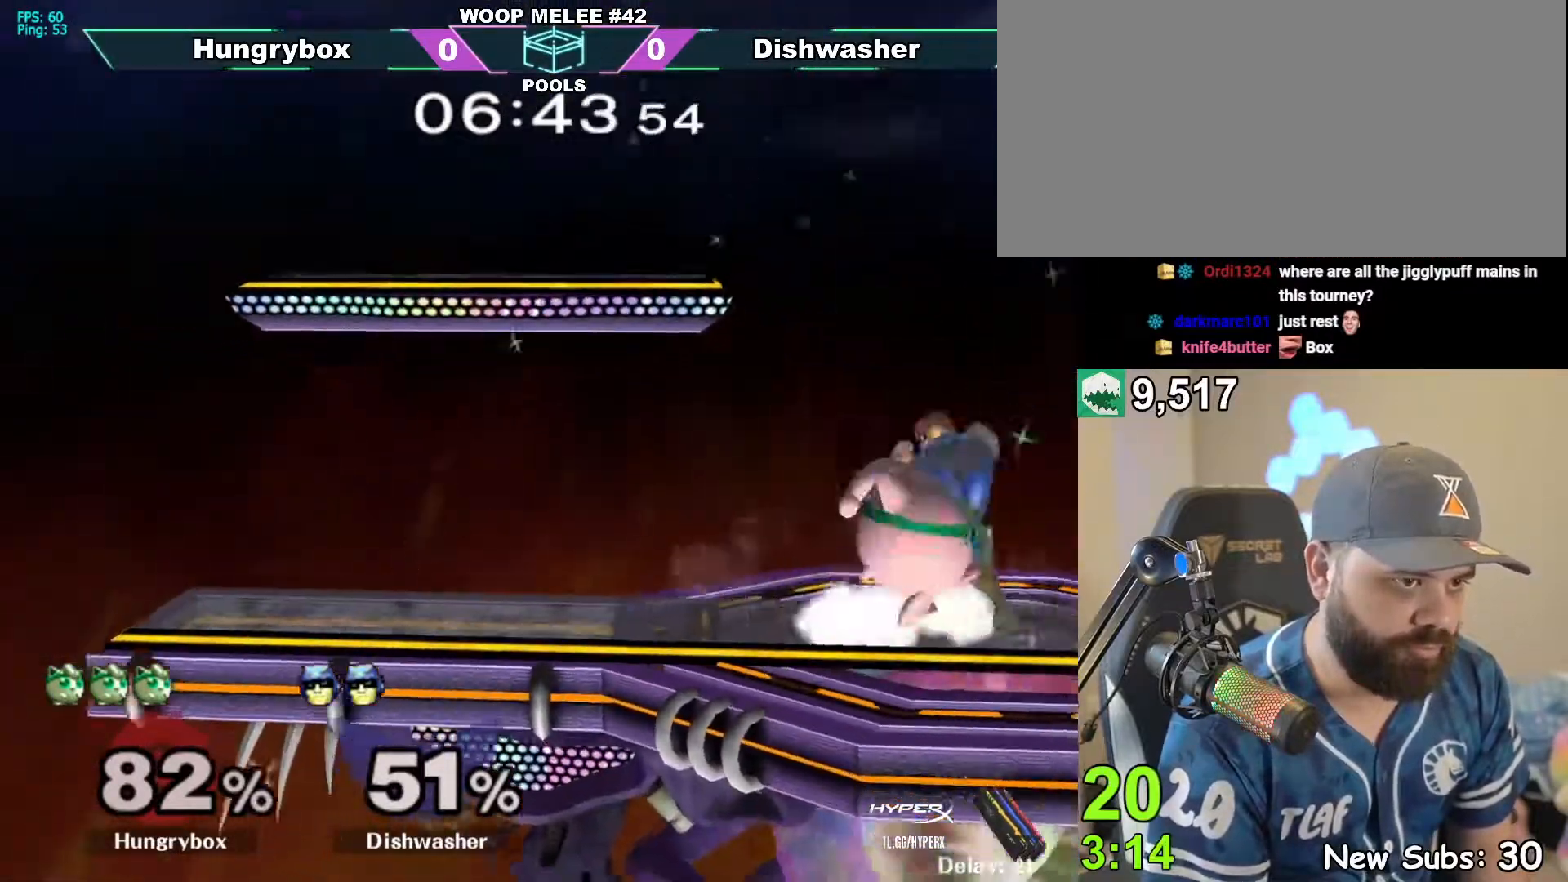
{"dt_ms": 500, "buttons": ["R1"], "left_stick": "center", "right_stick": "center", "events": [[33, "left_stick", "center"], [50, "Z", "up"], [217, "R1", "down"]]}
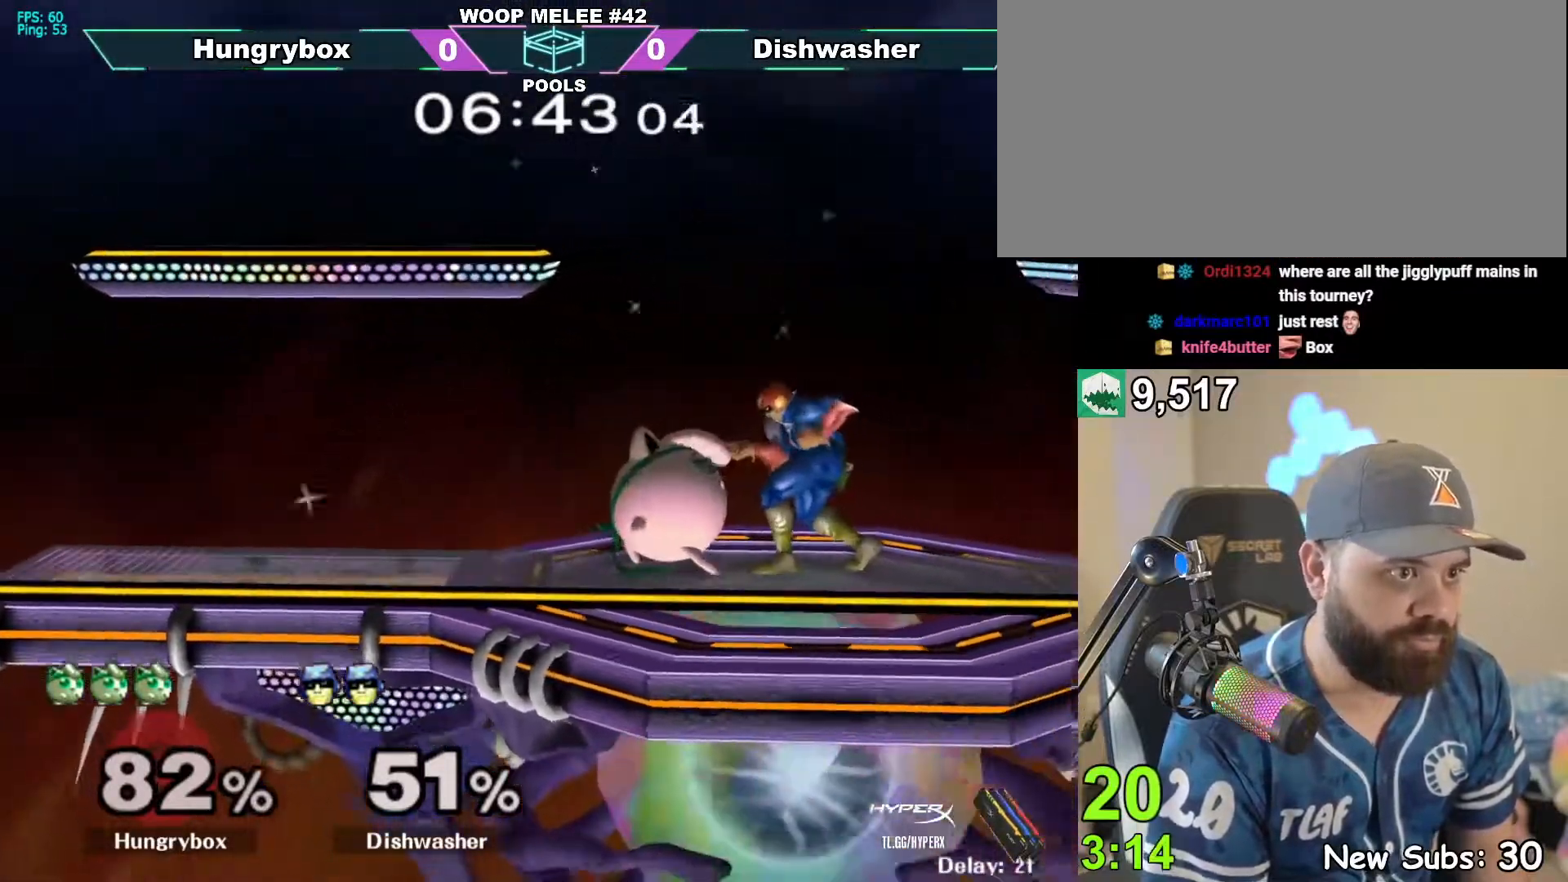
{"dt_ms": 500, "buttons": ["A"], "left_stick": "left", "right_stick": "center", "events": [[17, "left_stick", "left"], [117, "left_stick", "up-left"], [133, "A", "down"], [167, "R1", "up"], [233, "left_stick", "left"]]}
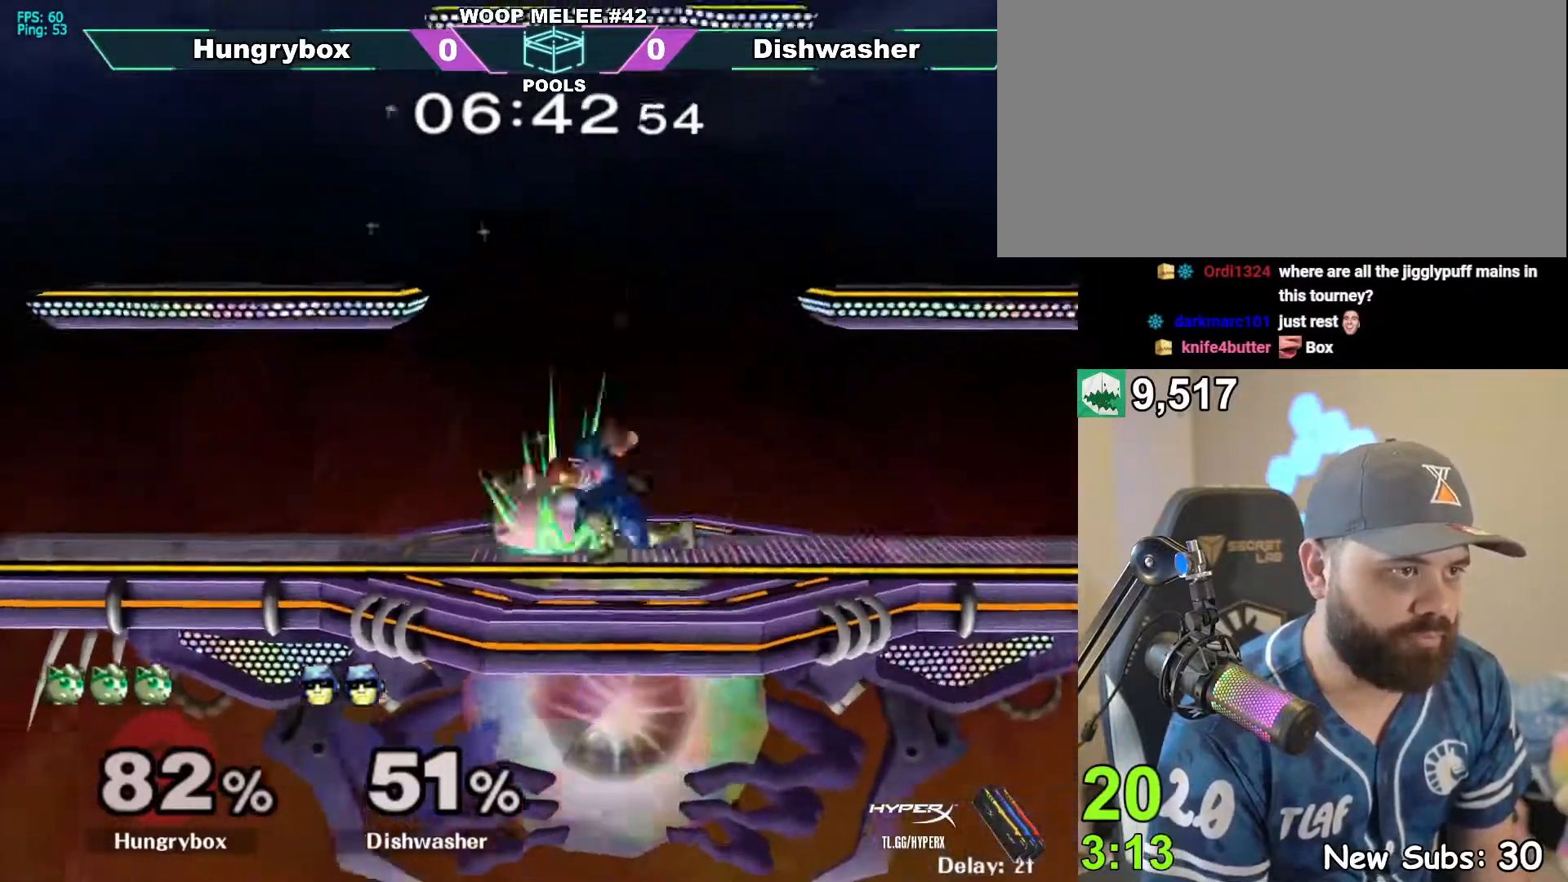
{"dt_ms": 500, "buttons": [], "left_stick": "left", "right_stick": "center", "events": [[350, "A", "up"]]}
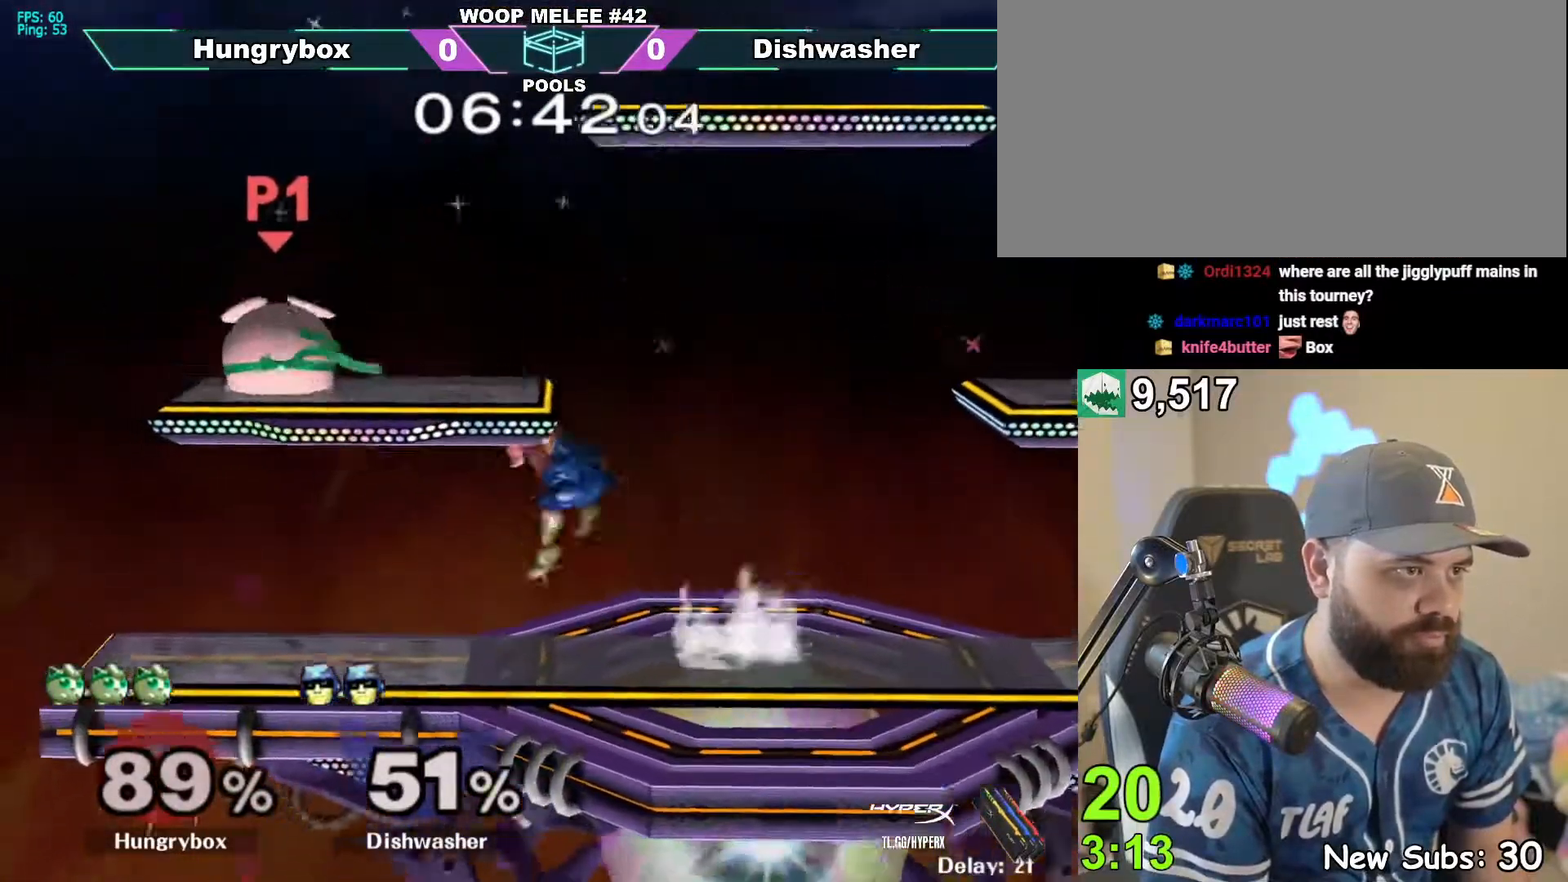
{"dt_ms": 500, "buttons": ["Z"], "left_stick": "left", "right_stick": "left", "events": [[83, "R1", "down"], [133, "left_stick", "down-left"], [283, "R1", "up"], [367, "left_stick", "right"], [417, "left_stick", "up"], [433, "right_stick", "left"], [450, "Z", "down"], [467, "left_stick", "left"]]}
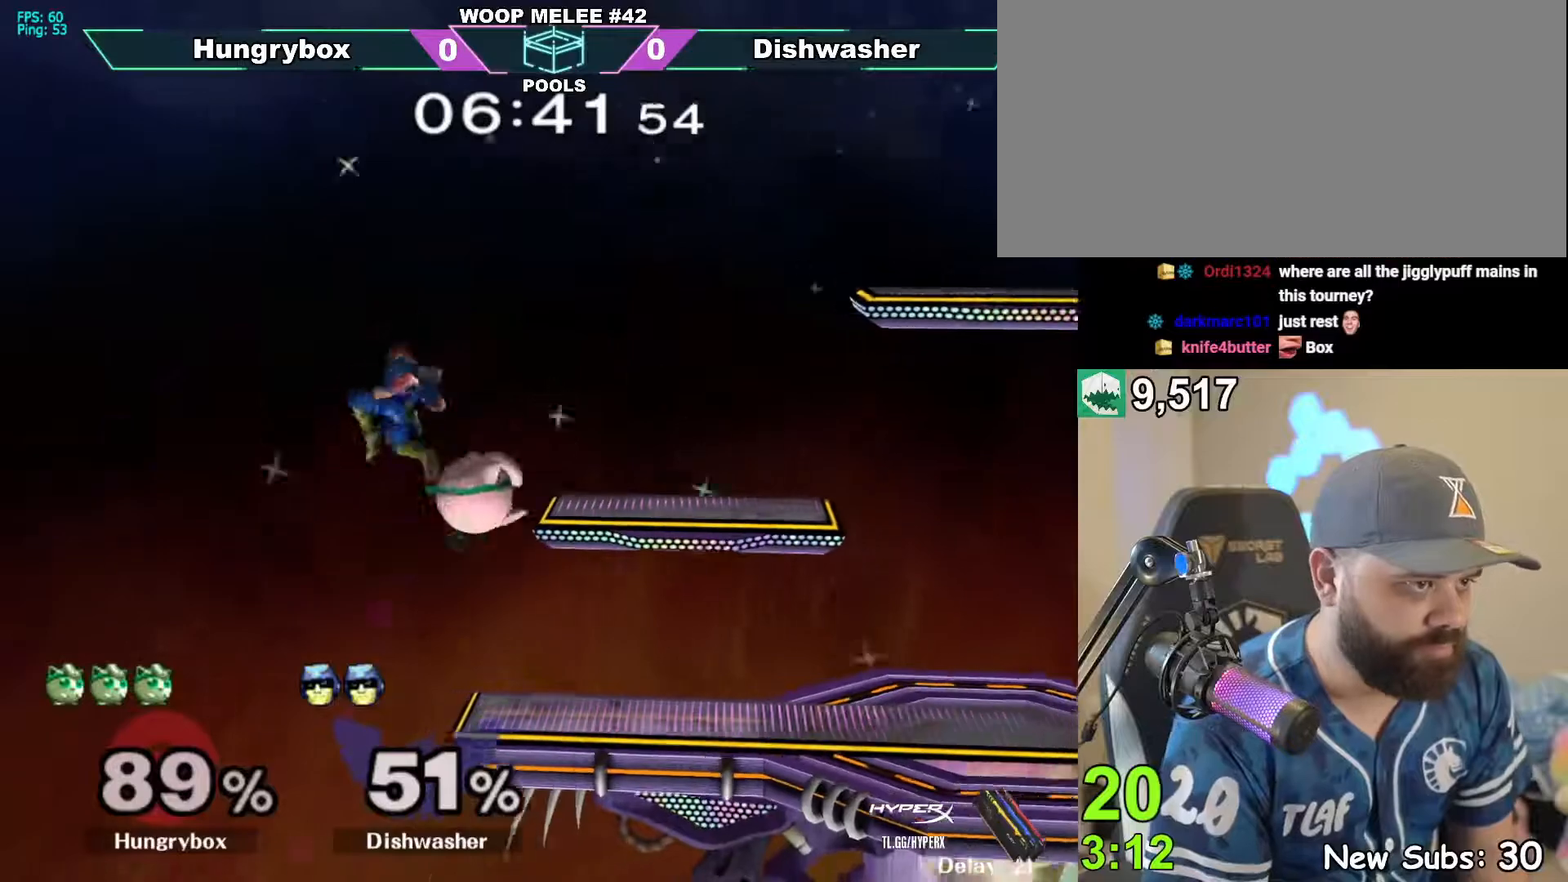
{"dt_ms": 500, "buttons": [], "left_stick": "center", "right_stick": "center", "events": [[33, "Z", "up"], [50, "left_stick", "right"], [50, "right_stick", "center"], [117, "left_stick", "left"], [483, "left_stick", "center"]]}
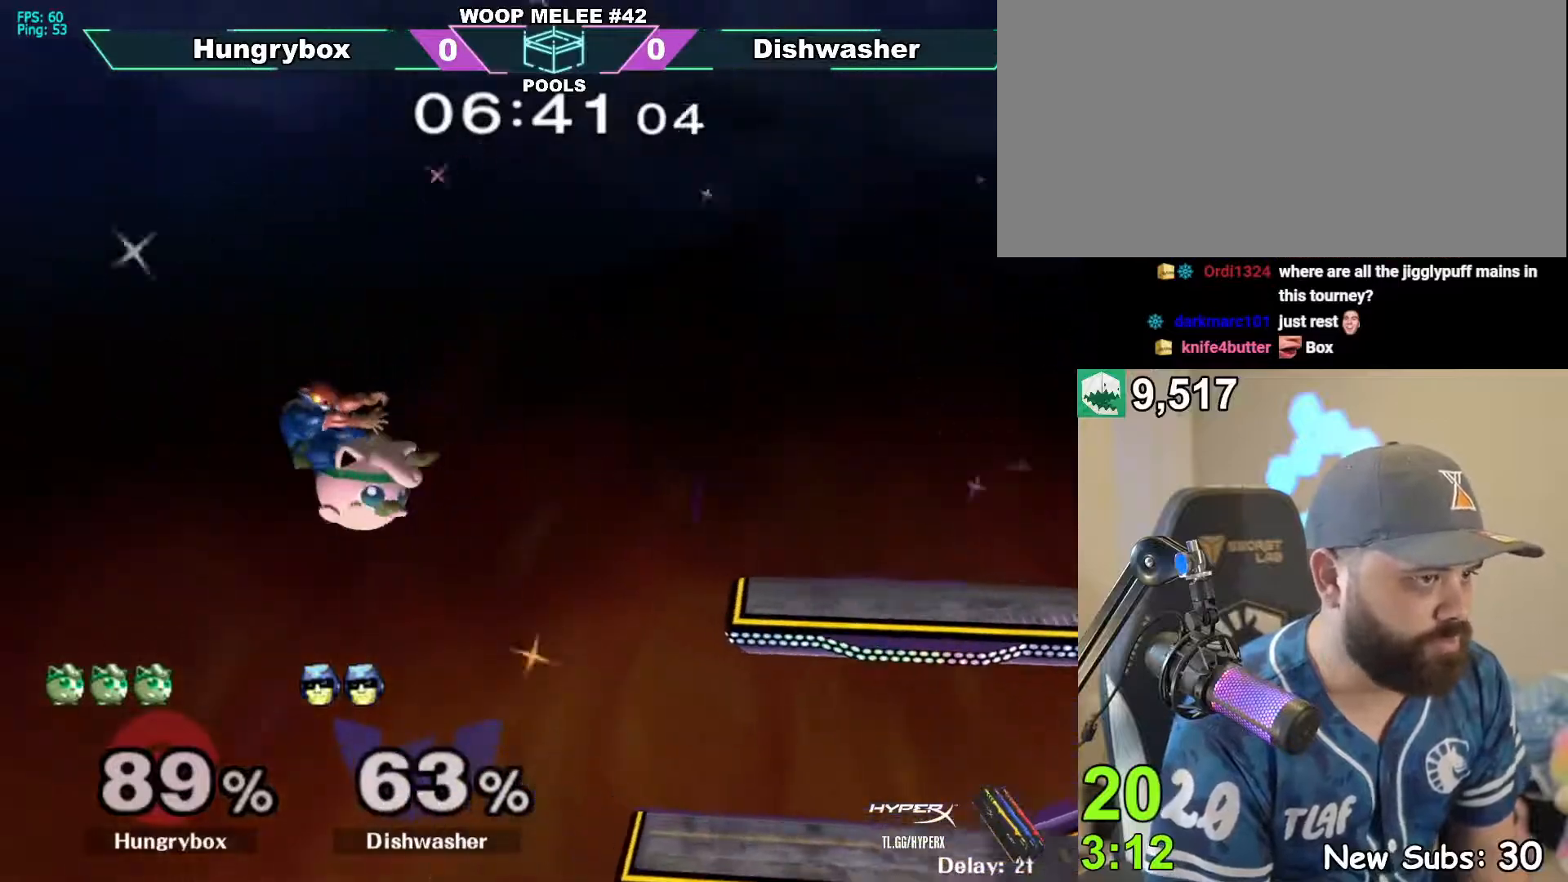
{"dt_ms": 500, "buttons": [], "left_stick": "left", "right_stick": "center", "events": [[83, "right_stick", "left"], [183, "right_stick", "center"], [400, "left_stick", "left"]]}
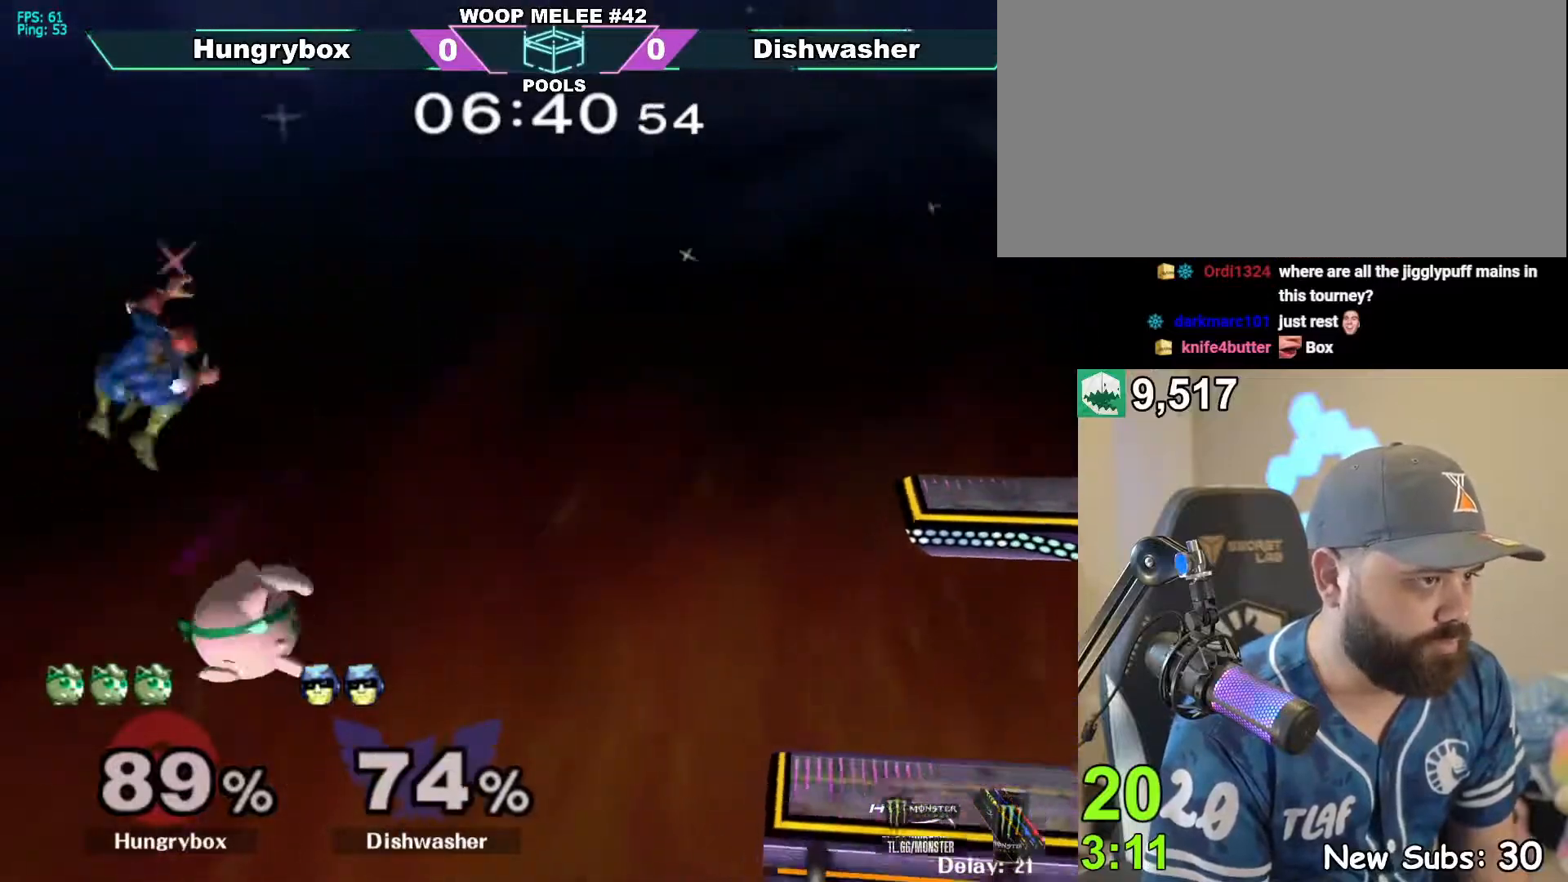
{"dt_ms": 500, "buttons": [], "left_stick": "right", "right_stick": "center", "events": [[150, "left_stick", "up"], [200, "right_stick", "left"], [250, "left_stick", "down-left"], [317, "right_stick", "center"], [383, "left_stick", "right"]]}
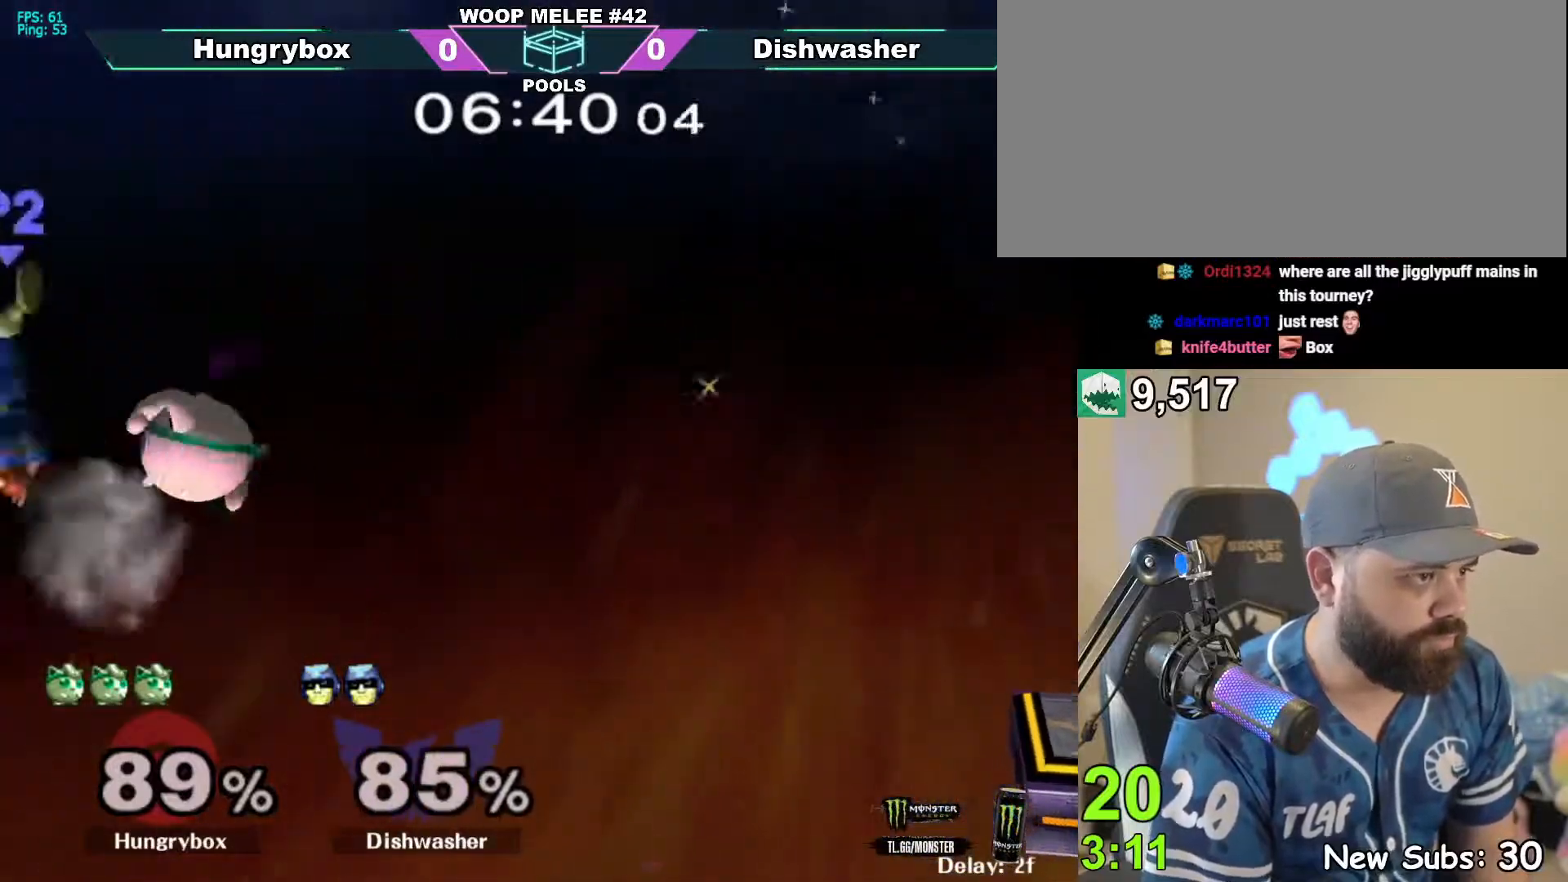
{"dt_ms": 500, "buttons": [], "left_stick": "center", "right_stick": "left", "events": [[17, "left_stick", "left"], [433, "right_stick", "left"], [500, "left_stick", "center"]]}
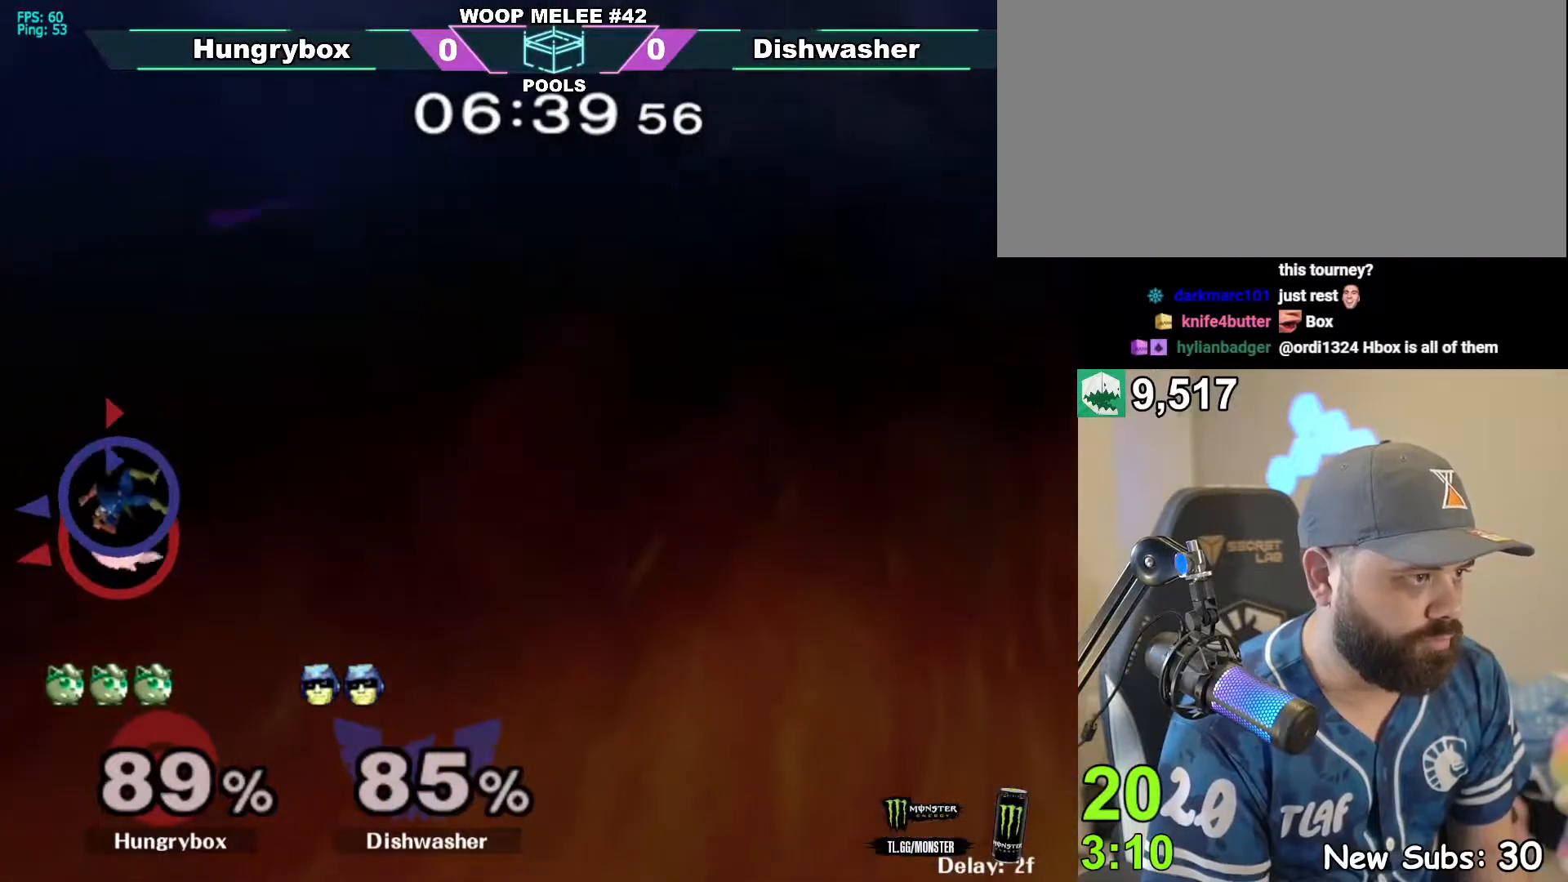
{"dt_ms": 500, "buttons": ["Y"], "left_stick": "right", "right_stick": "center", "events": [[67, "right_stick", "center"], [117, "left_stick", "right"], [367, "Y", "down"], [417, "Y", "up"], [483, "Y", "down"]]}
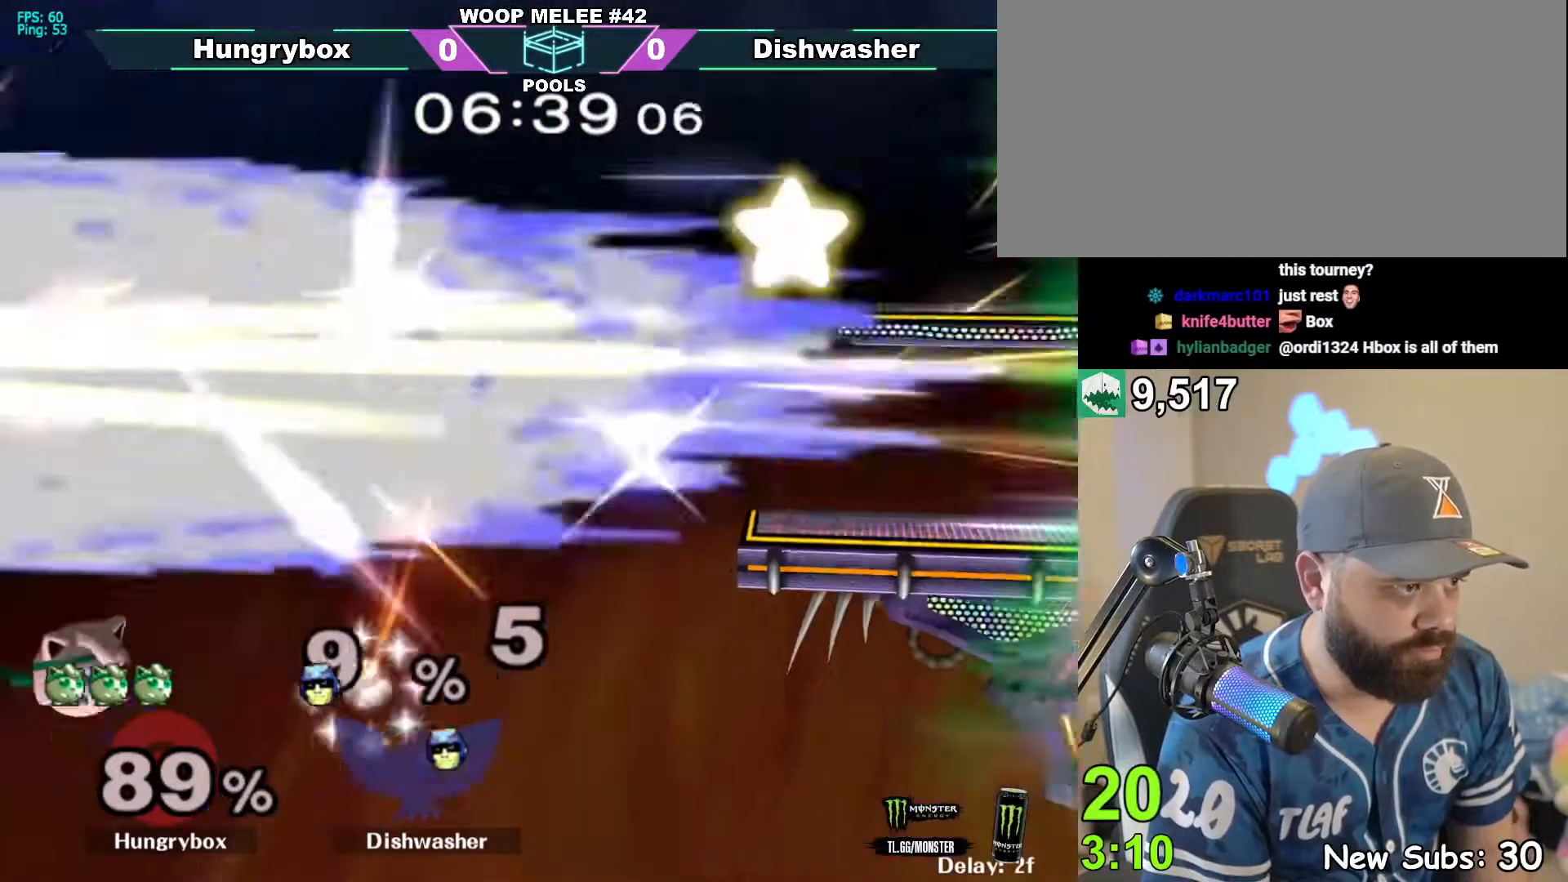
{"dt_ms": 500, "buttons": ["Y"], "left_stick": "right", "right_stick": "center", "events": [[33, "Y", "up"], [100, "Y", "down"], [167, "Y", "up"], [233, "Y", "down"], [267, "Y", "up"], [333, "Y", "down"], [383, "Y", "up"], [450, "Y", "down"]]}
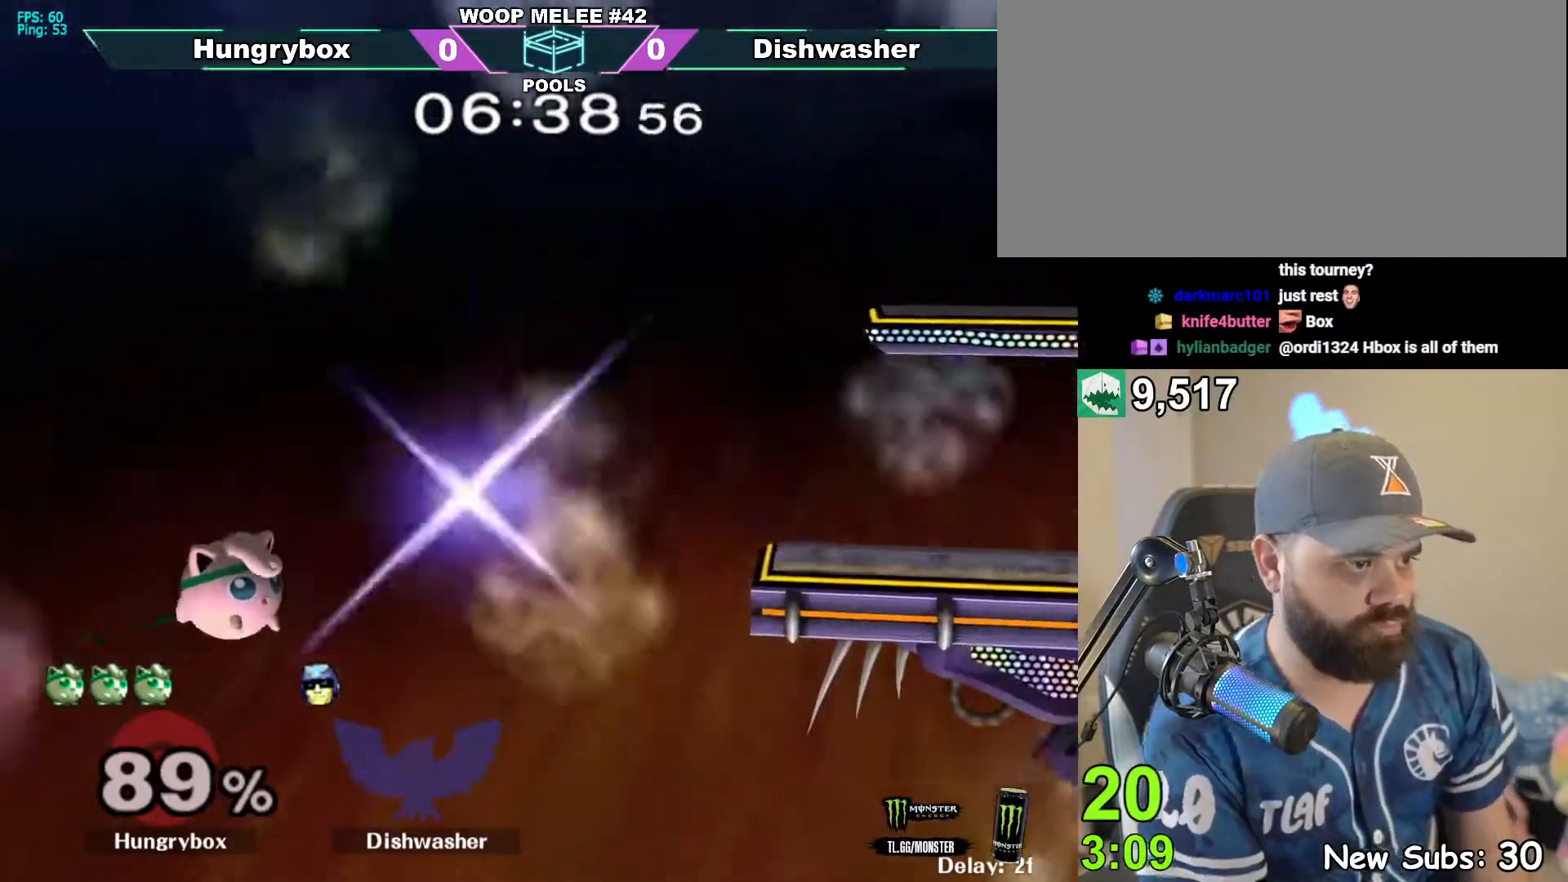
{"dt_ms": 500, "buttons": ["Y"], "left_stick": "right", "right_stick": "center", "events": [[17, "Y", "up"], [67, "Y", "down"], [117, "Y", "up"], [200, "Y", "down"], [250, "Y", "up"], [317, "Y", "down"], [383, "Y", "up"], [433, "Y", "down"]]}
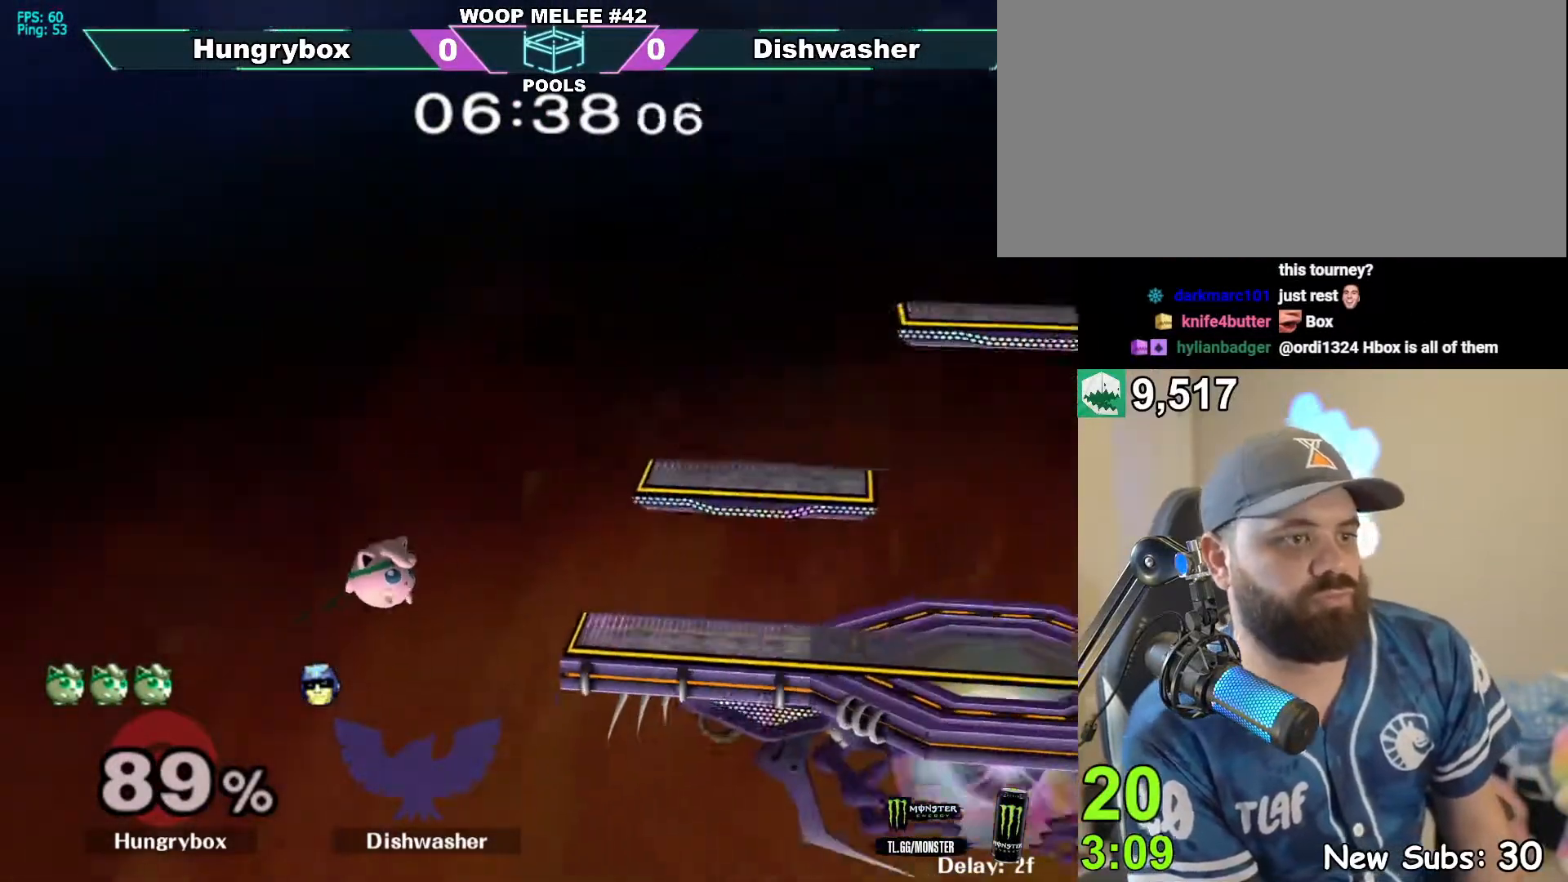
{"dt_ms": 500, "buttons": [], "left_stick": "right", "right_stick": "center", "events": [[83, "Y", "up"], [150, "R1", "down"], [250, "R1", "up"], [317, "left_stick", "center"], [417, "left_stick", "right"]]}
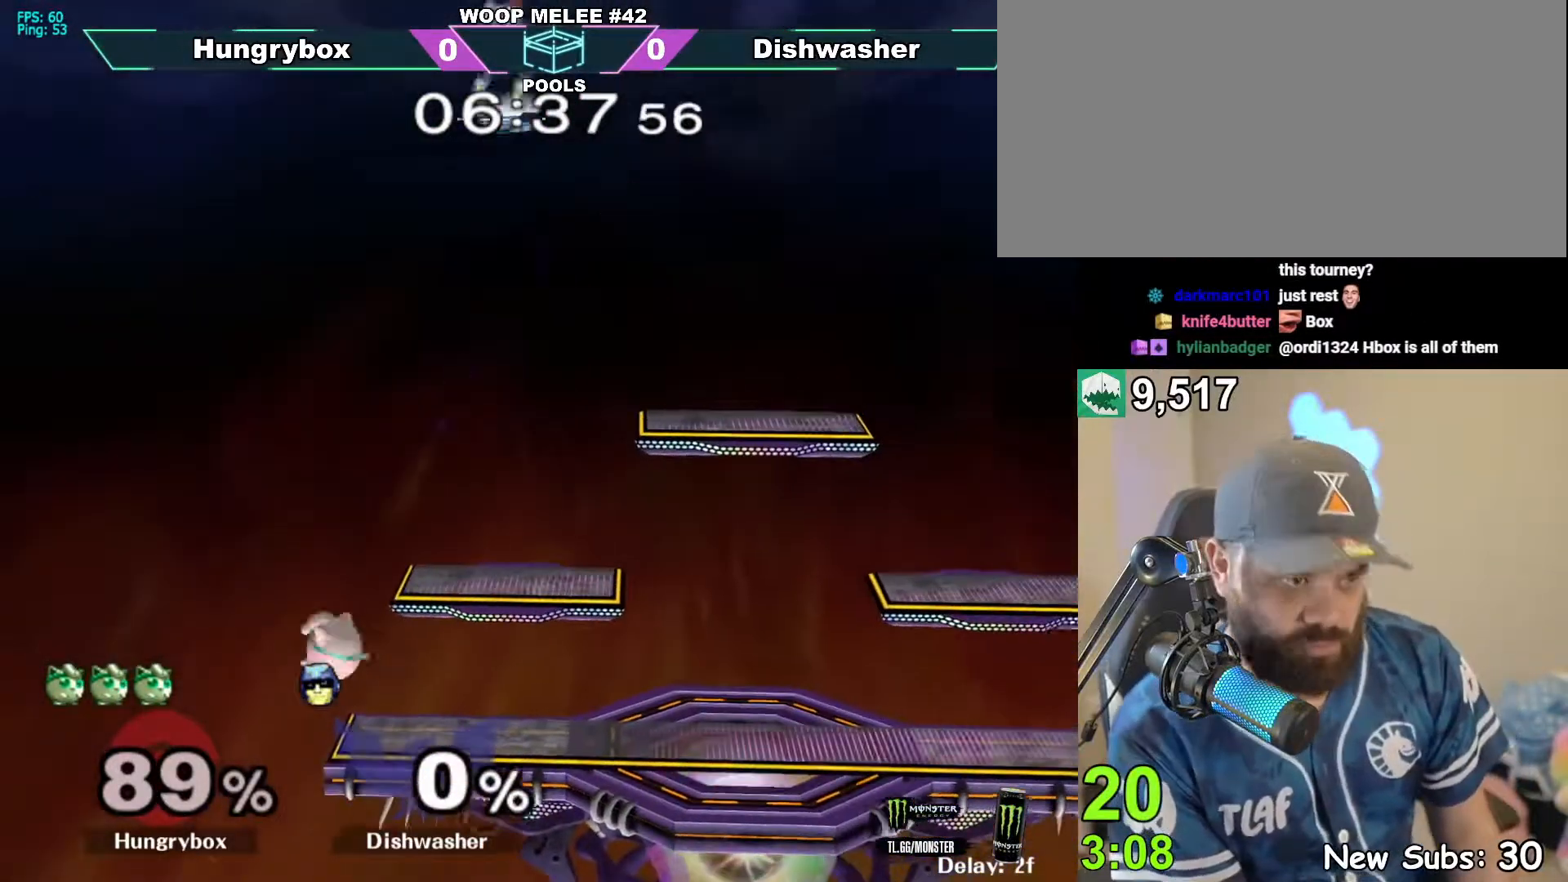
{"dt_ms": 500, "buttons": [], "left_stick": "left", "right_stick": "center", "events": [[67, "Z", "down"], [133, "Z", "up"], [167, "left_stick", "down"], [200, "Z", "down"], [233, "Z", "up"], [283, "Z", "down"], [333, "Z", "up"], [383, "left_stick", "center"], [500, "left_stick", "left"]]}
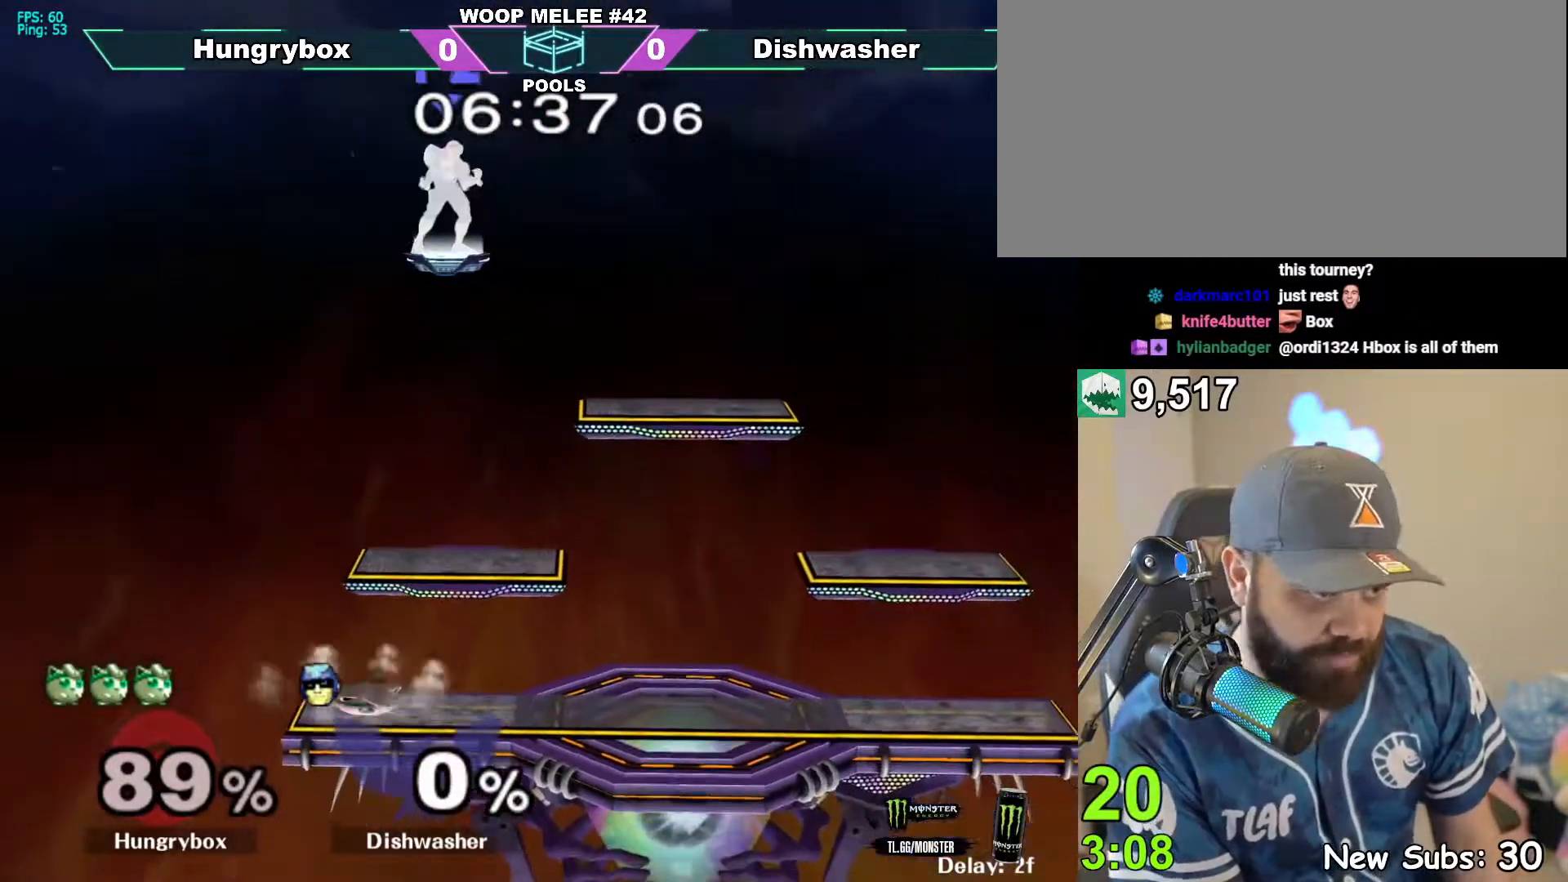
{"dt_ms": 500, "buttons": [], "left_stick": "center", "right_stick": "center"}
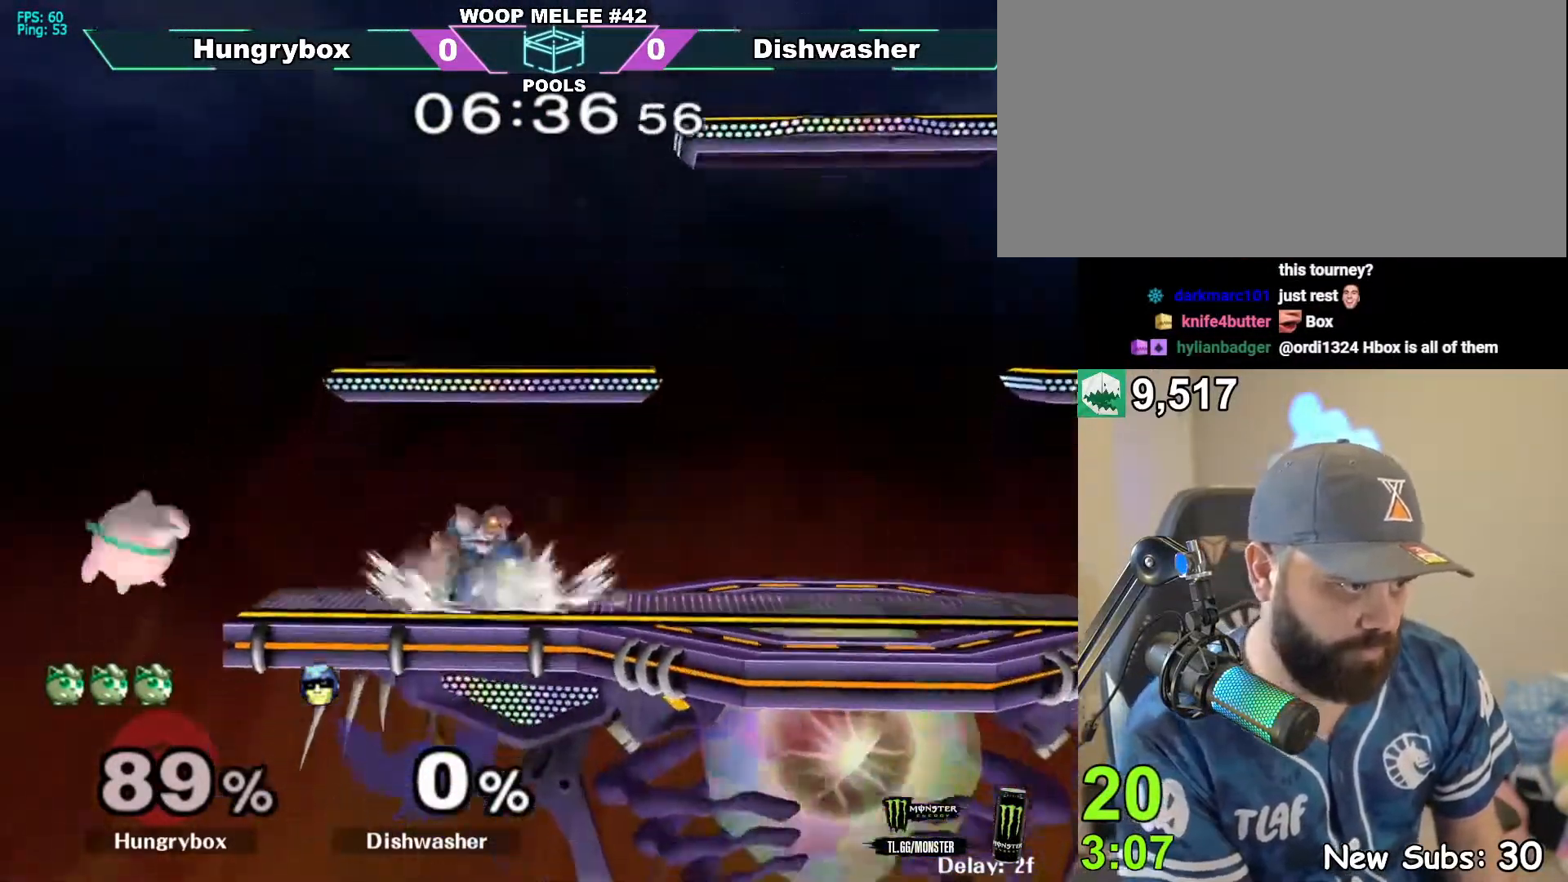
{"dt_ms": 500, "buttons": [], "left_stick": "center", "right_stick": "center", "events": [[283, "left_stick", "right"], [383, "left_stick", "center"]]}
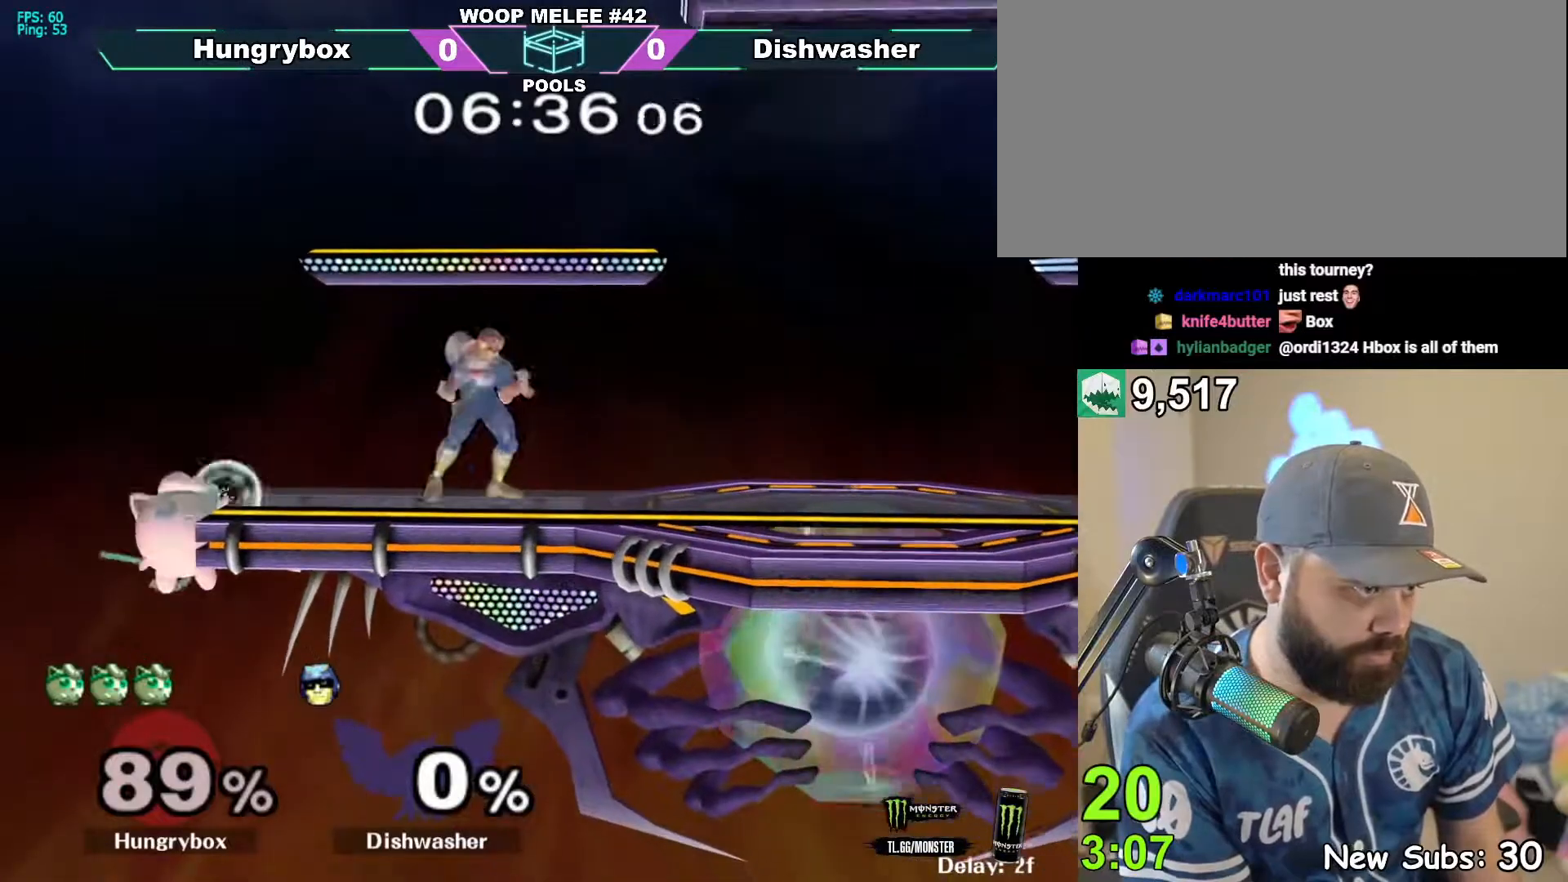
{"dt_ms": 500, "buttons": [], "left_stick": "up", "right_stick": "center", "events": [[133, "left_stick", "down"], [333, "left_stick", "up"], [383, "B", "down"], [500, "B", "up"]]}
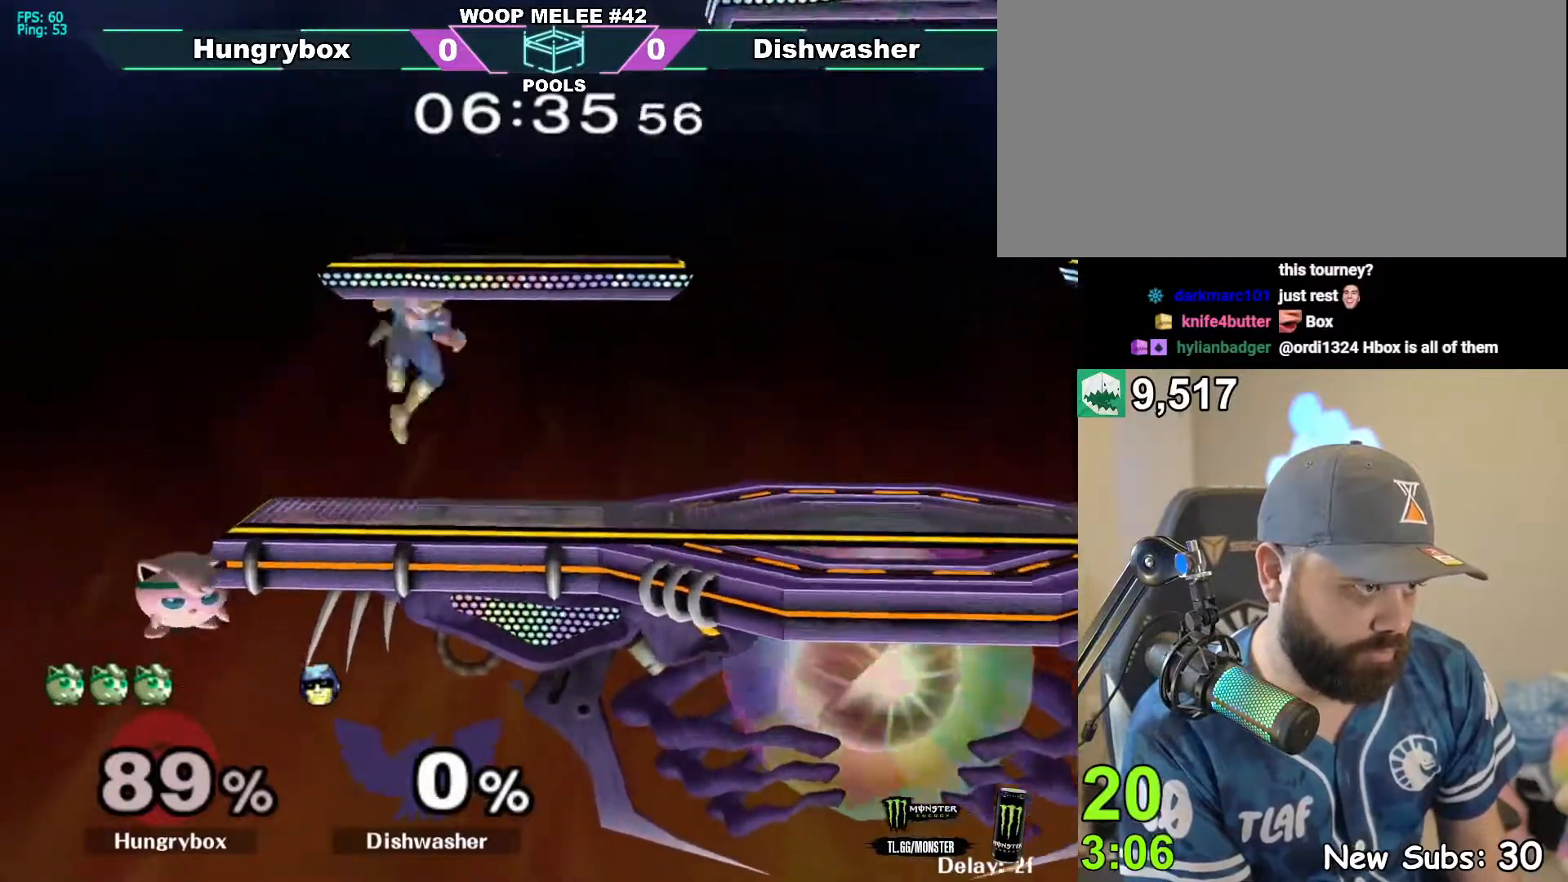
{"dt_ms": 1000, "buttons": [], "left_stick": "right", "right_stick": "center"}
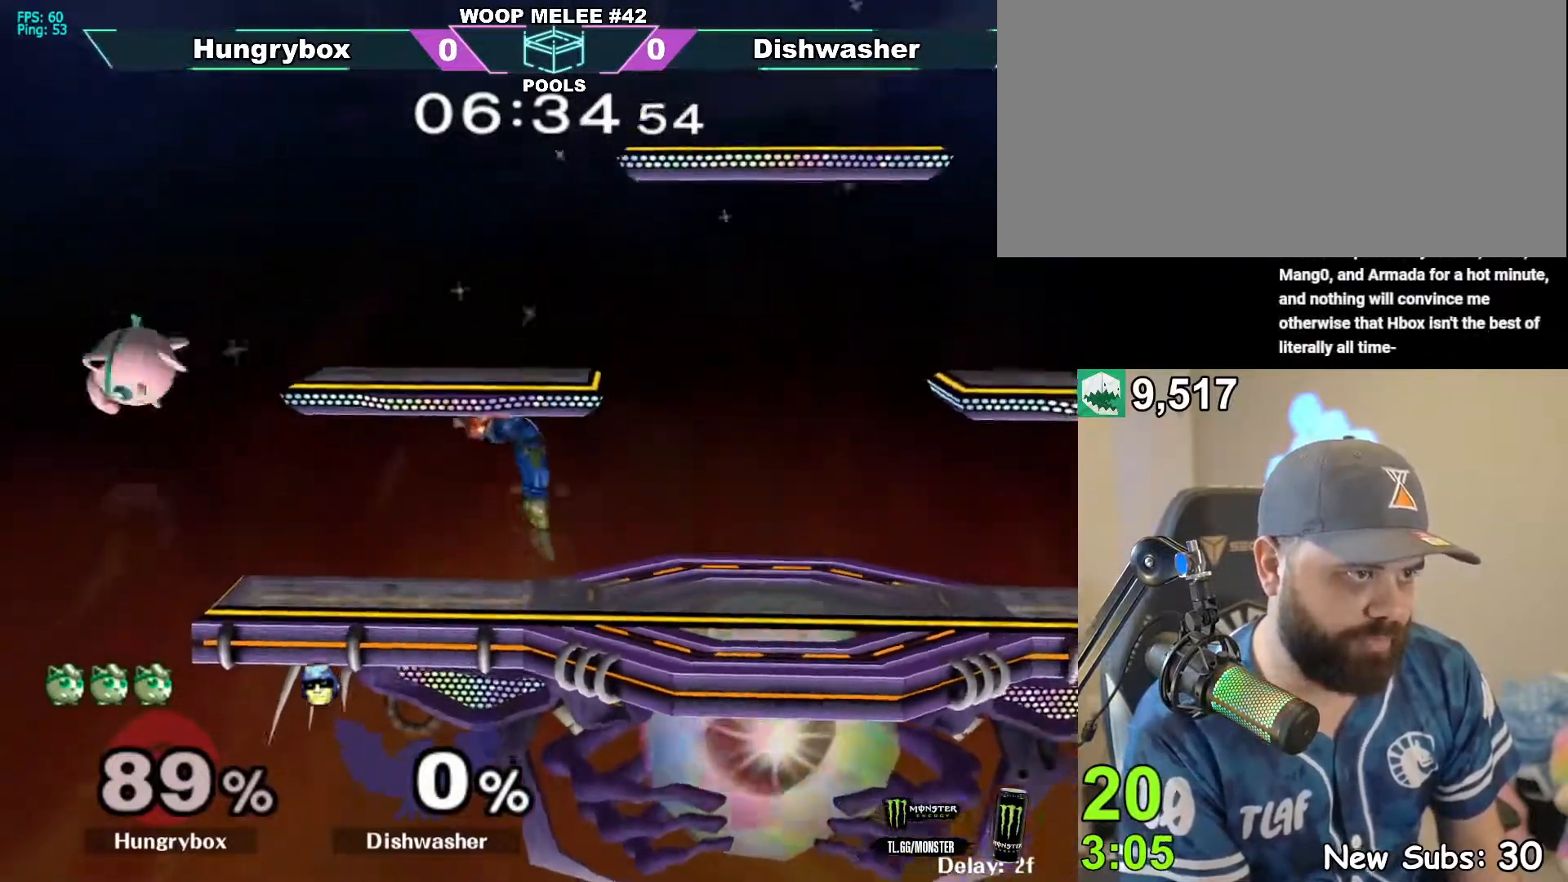
{"dt_ms": 500, "buttons": ["R1"], "left_stick": "down", "right_stick": "center", "events": [[133, "left_stick", "center"], [167, "Z", "down"], [200, "left_stick", "right"], [250, "Z", "up"], [267, "Z", "down"], [383, "Z", "up"], [433, "R1", "down"], [450, "left_stick", "down"]]}
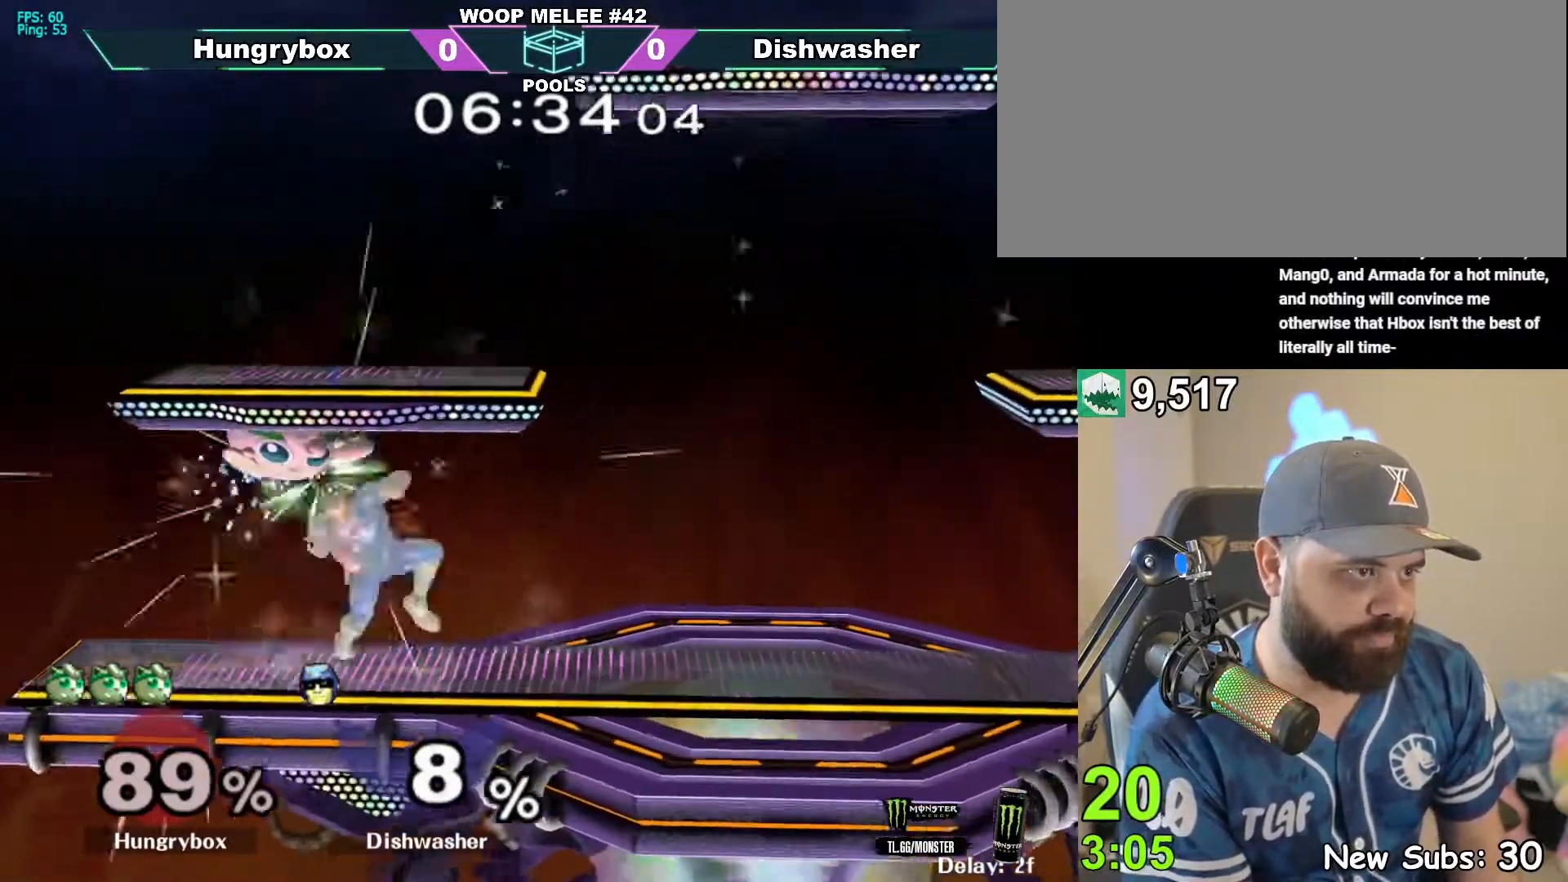
{"dt_ms": 500, "buttons": [], "left_stick": "center", "right_stick": "center", "events": [[33, "left_stick", "right"], [67, "R1", "up"], [183, "left_stick", "center"], [317, "A", "down"], [367, "A", "up"]]}
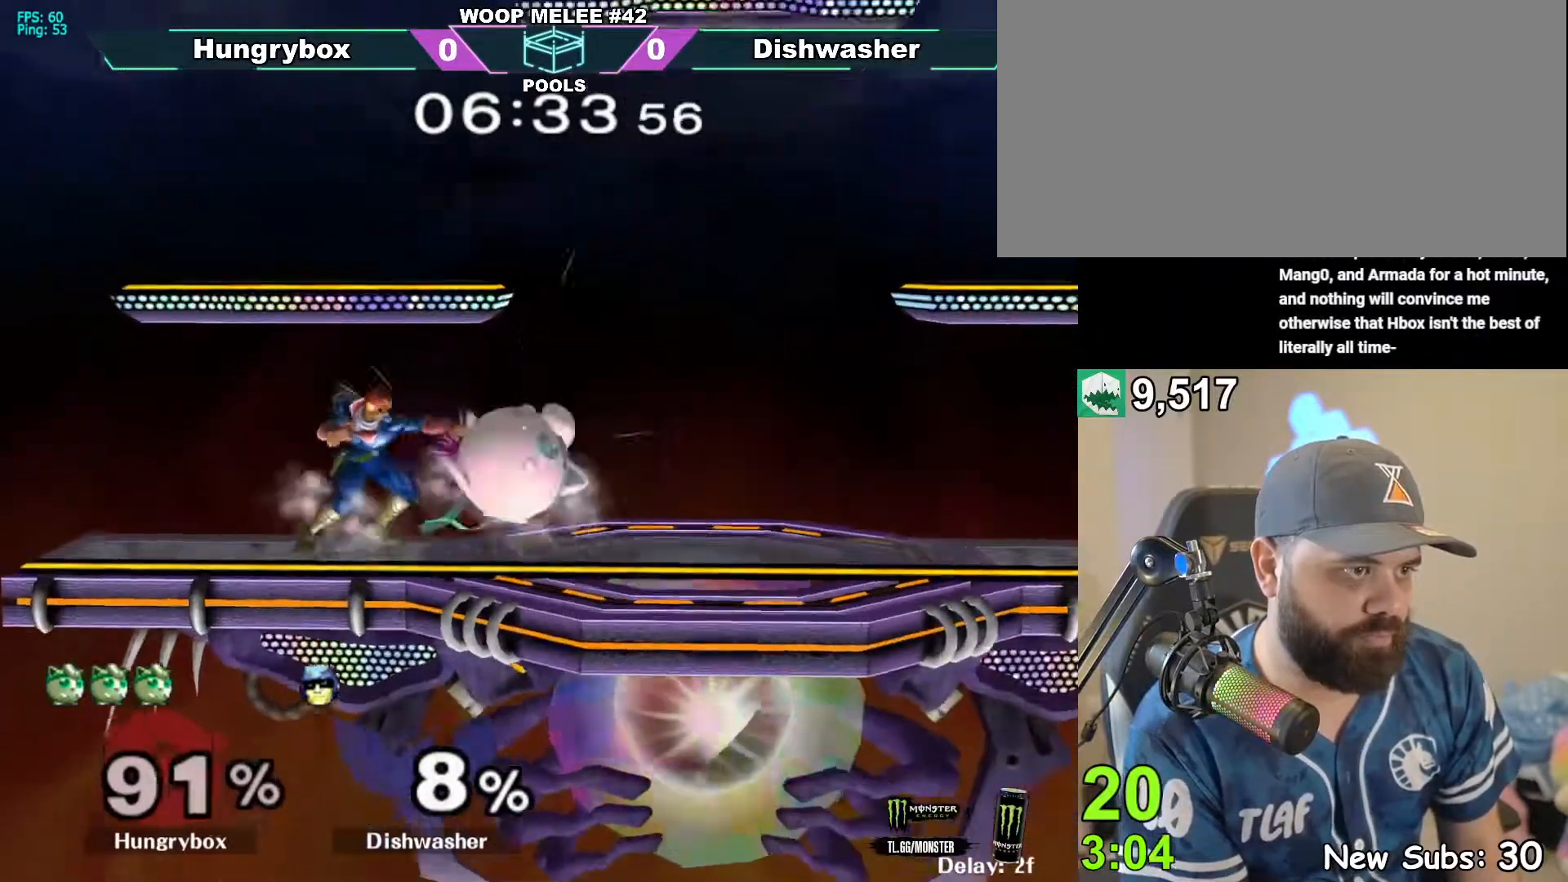
{"dt_ms": 500, "buttons": [], "left_stick": "down", "right_stick": "center", "events": [[100, "left_stick", "down-left"], [150, "left_stick", "down"]]}
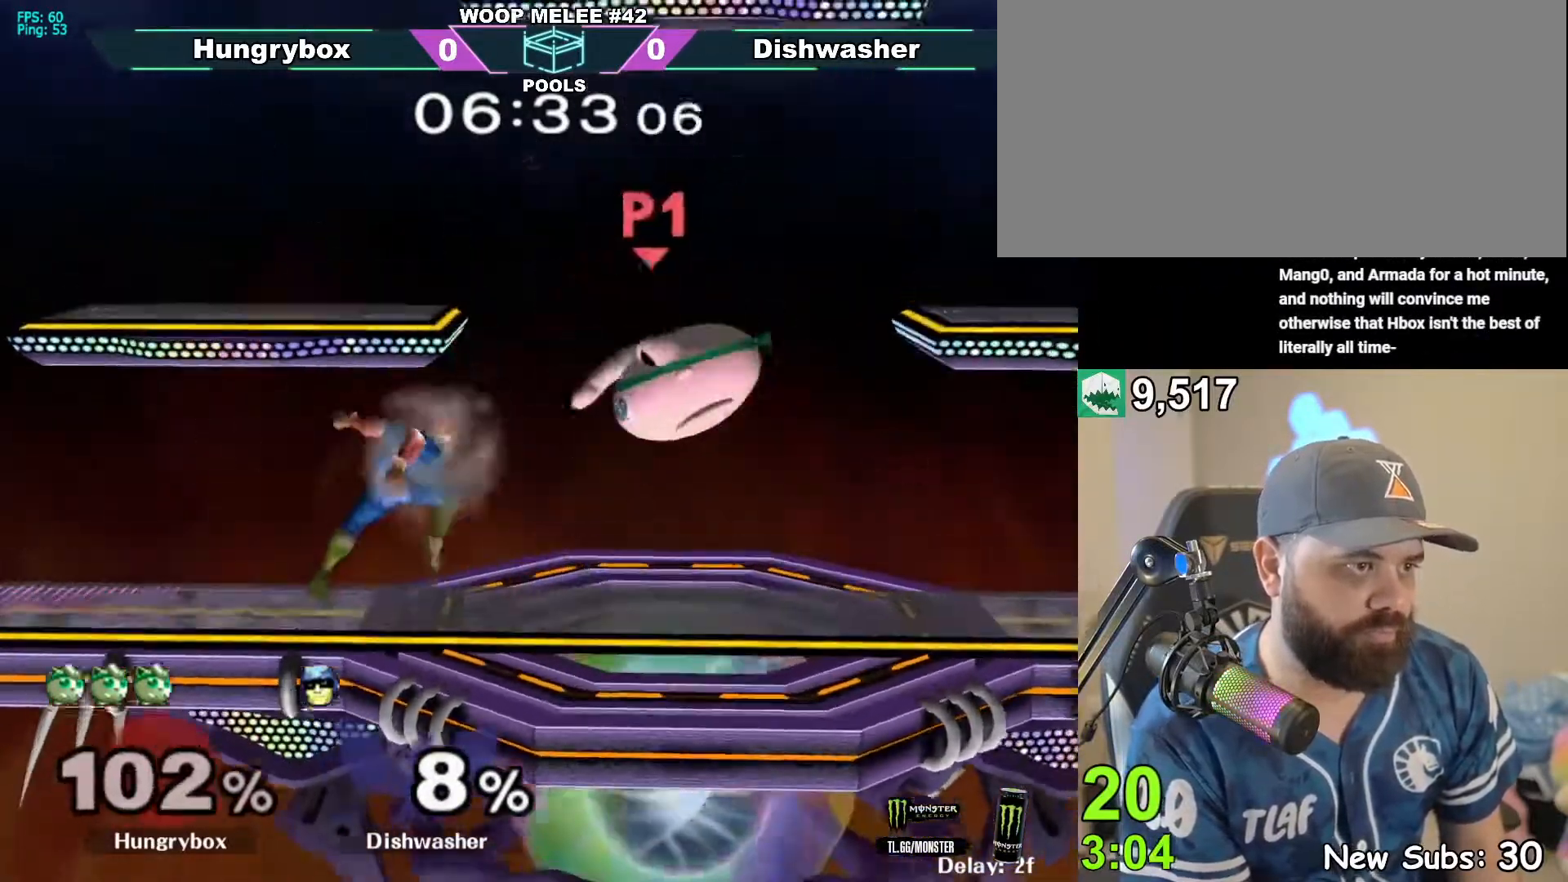
{"dt_ms": 500, "buttons": [], "left_stick": "left", "right_stick": "center", "events": [[167, "left_stick", "left"], [183, "R1", "down"], [367, "R1", "up"]]}
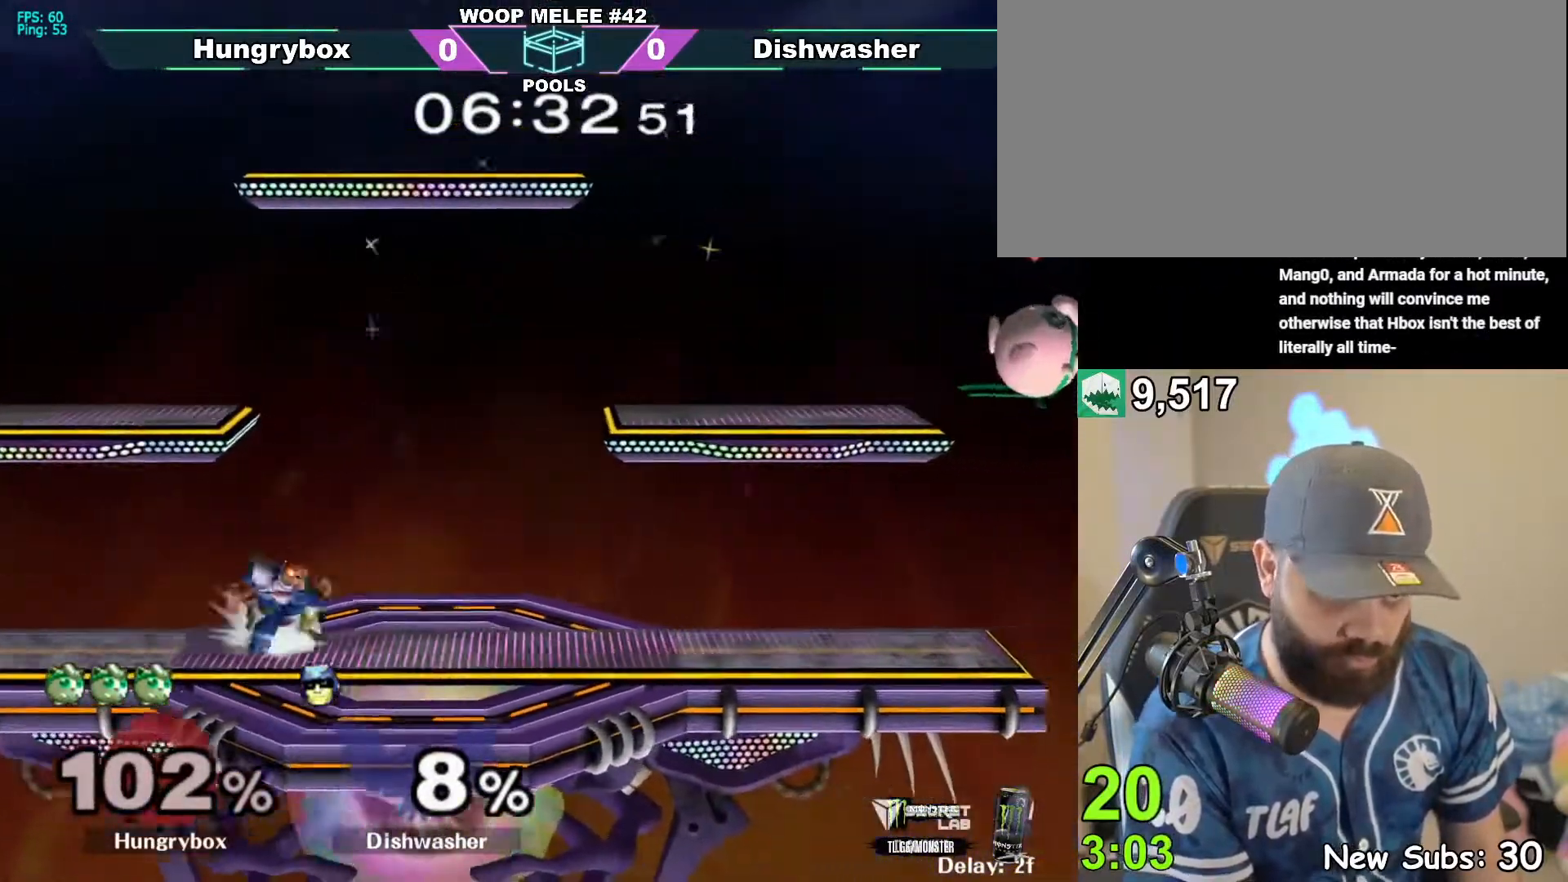
{"dt_ms": 500, "buttons": ["Z"], "left_stick": "left", "right_stick": "left", "events": [[300, "left_stick", "up"], [433, "left_stick", "left"], [433, "right_stick", "left"], [467, "Z", "down"]]}
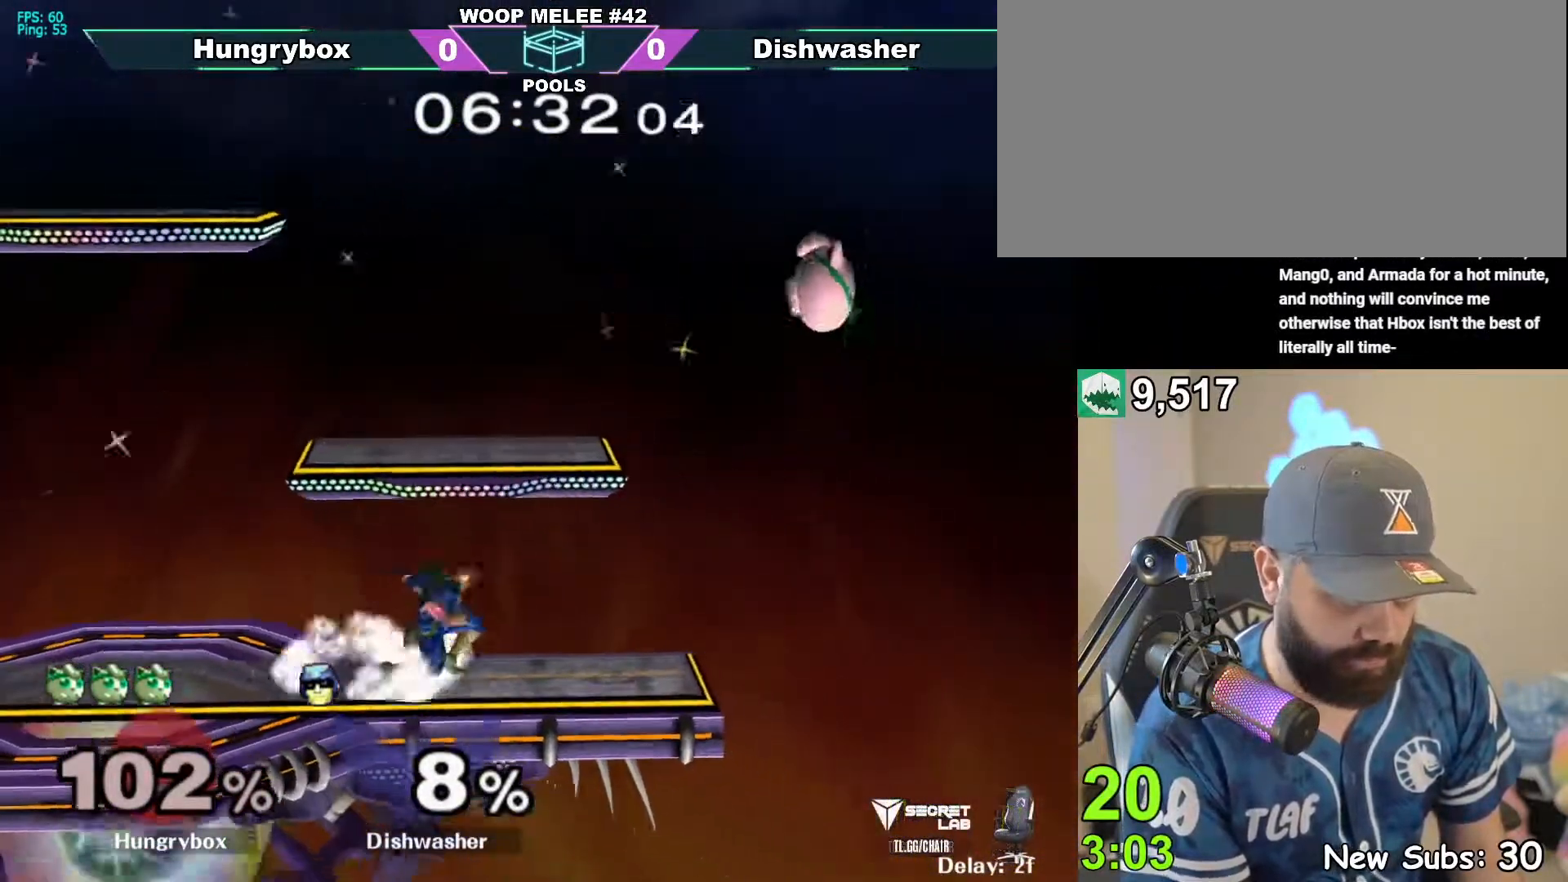
{"dt_ms": 500, "buttons": [], "left_stick": "left", "right_stick": "center", "events": [[133, "Z", "up"], [150, "right_stick", "center"], [167, "left_stick", "right"], [283, "left_stick", "down"], [400, "left_stick", "center"], [500, "left_stick", "left"]]}
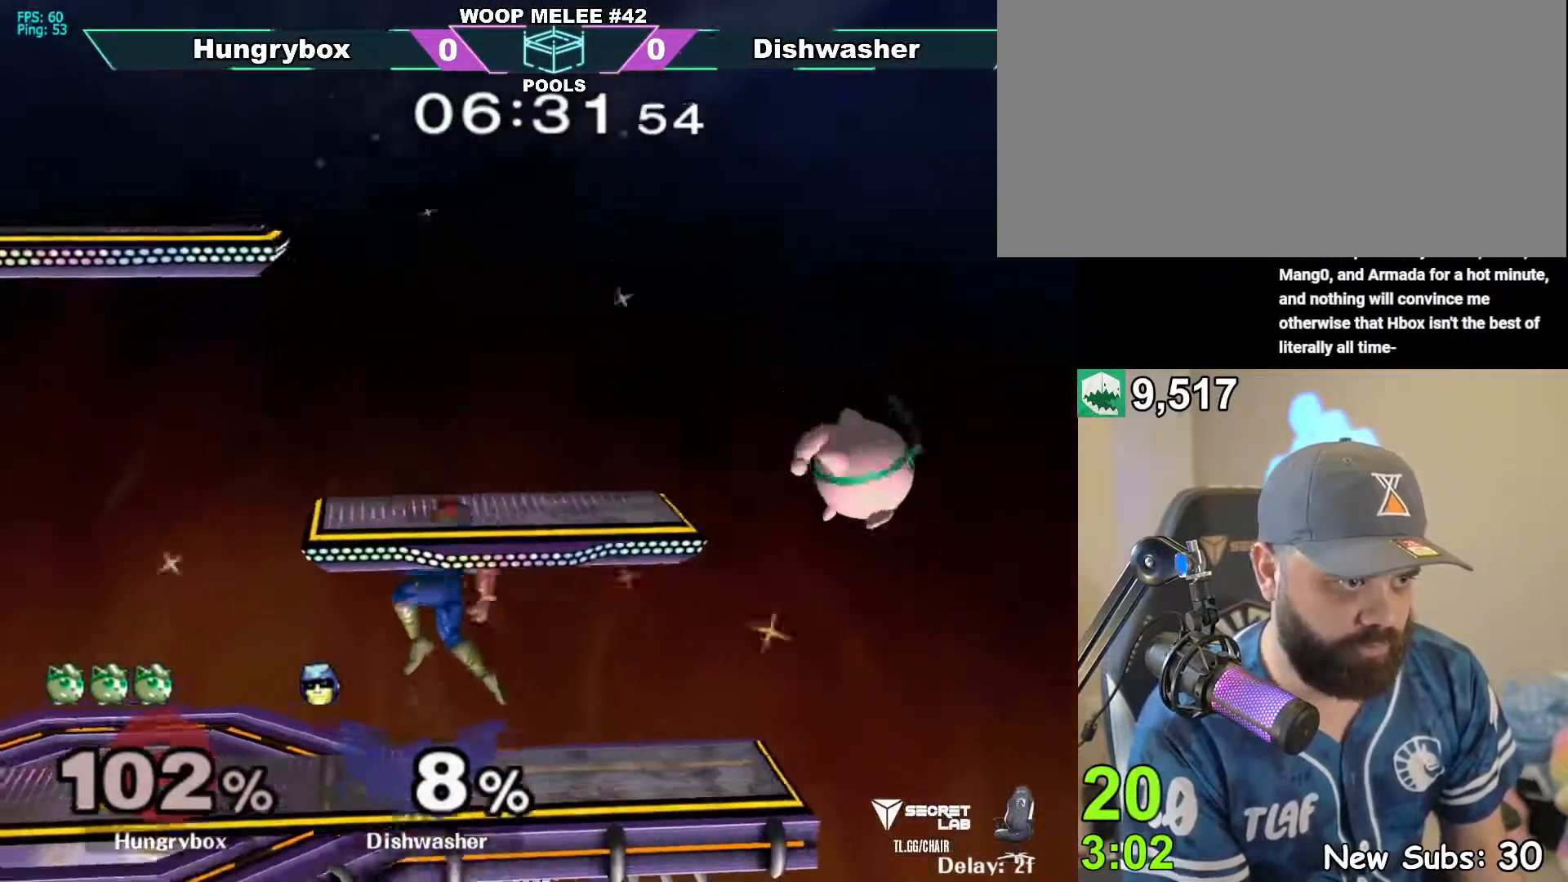
{"dt_ms": 500, "buttons": [], "left_stick": "down", "right_stick": "center", "events": [[300, "left_stick", "down"]]}
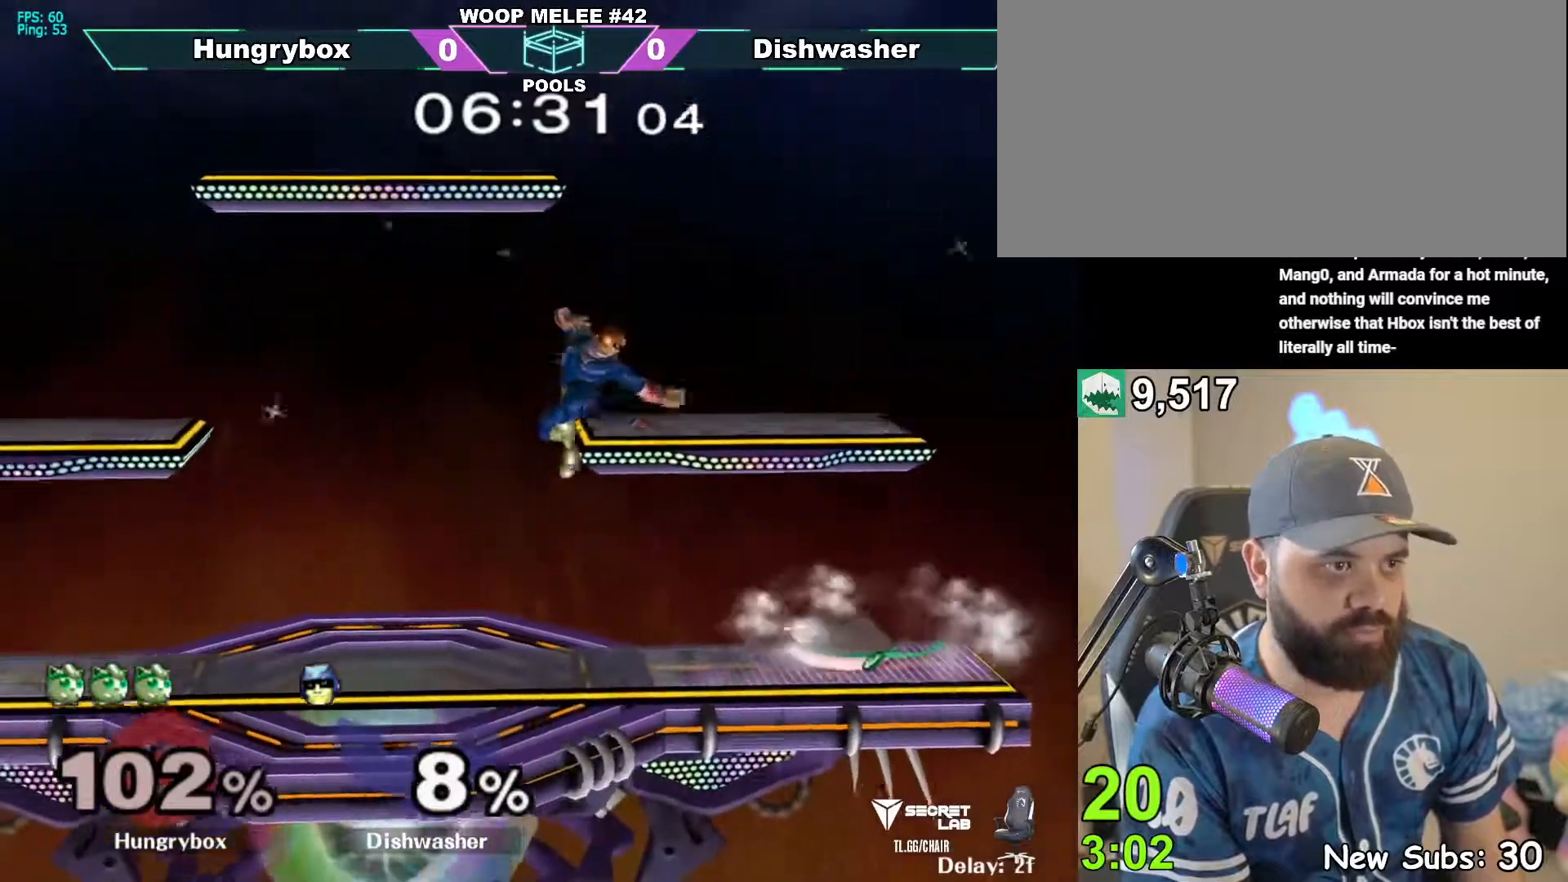
{"dt_ms": 500, "buttons": [], "left_stick": "right", "right_stick": "center", "events": [[150, "left_stick", "up"], [250, "R1", "down"], [267, "left_stick", "down"], [350, "R1", "up"], [417, "left_stick", "right"]]}
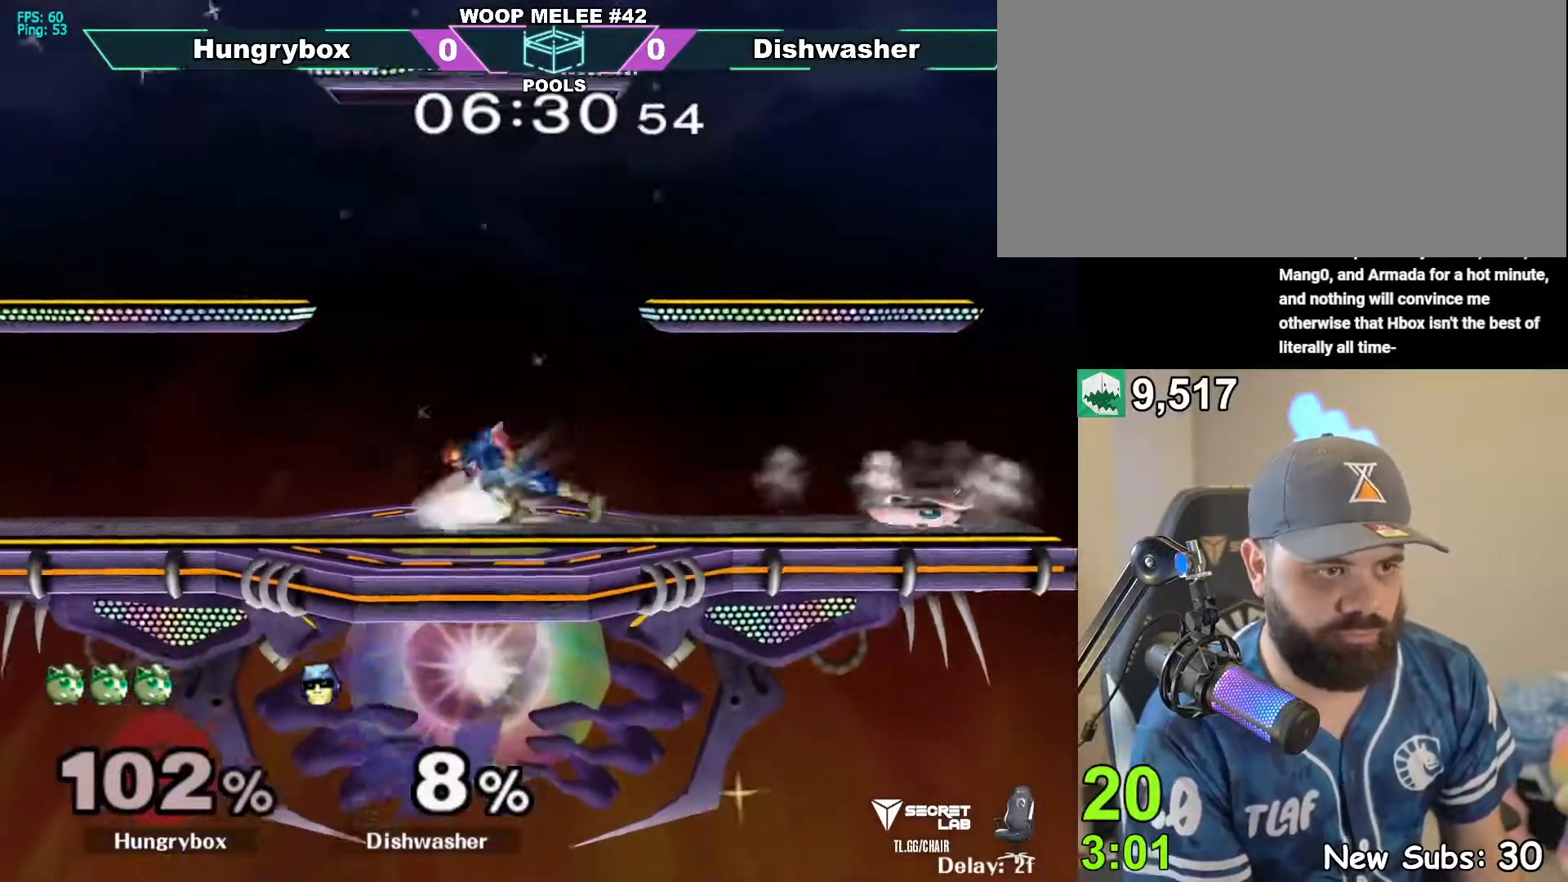
{"dt_ms": 500, "buttons": [], "left_stick": "left", "right_stick": "center", "events": [[50, "left_stick", "down"], [83, "R1", "down"], [167, "R1", "up"], [167, "left_stick", "center"], [283, "left_stick", "up"], [467, "left_stick", "left"]]}